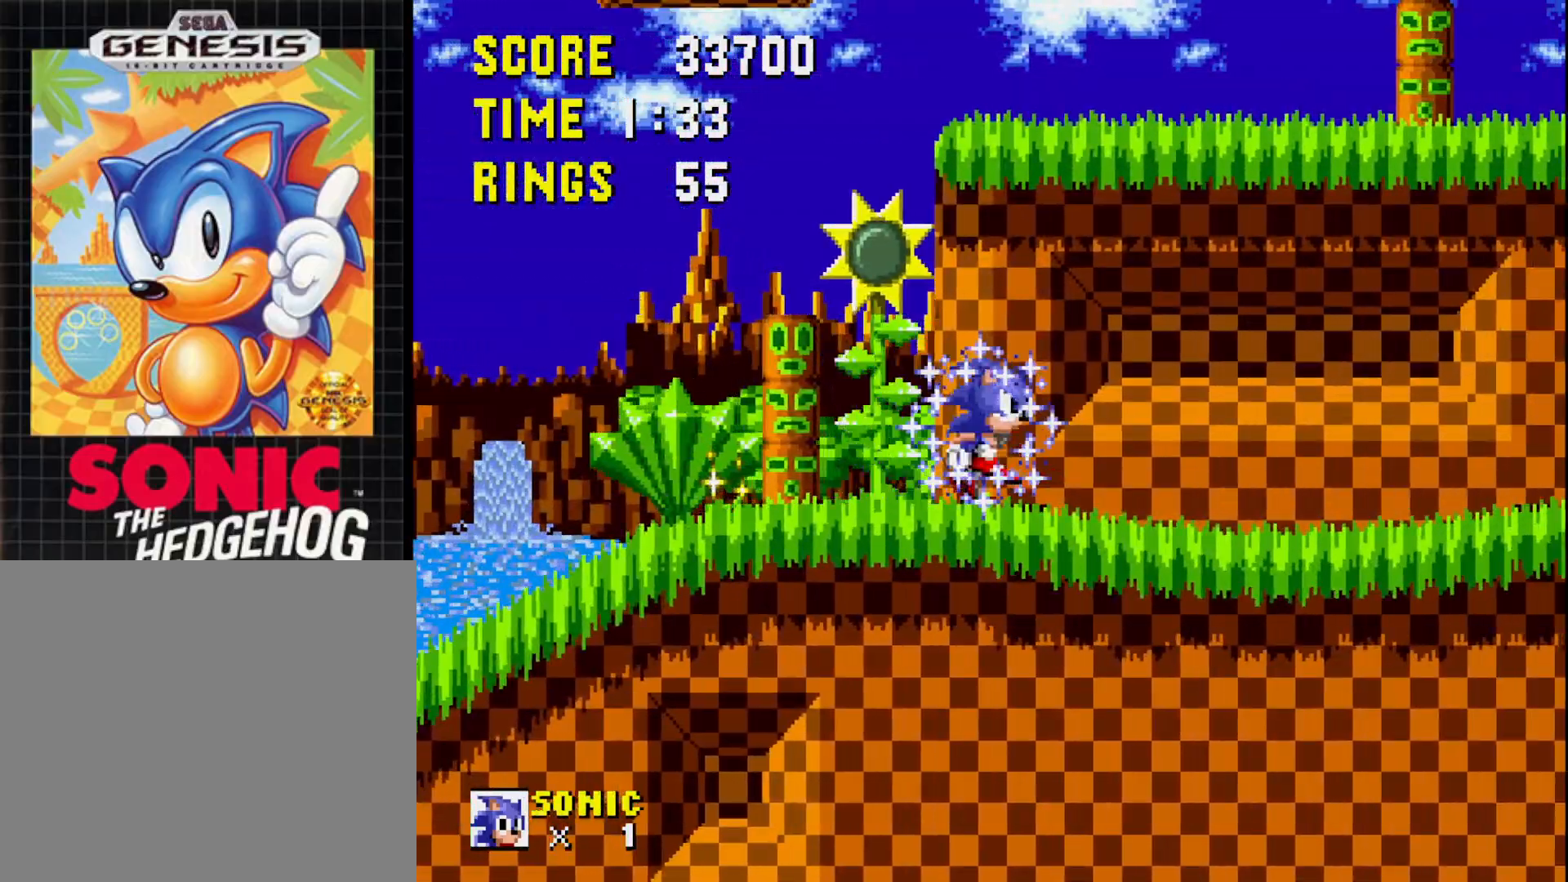
Gameplay with a controller (Xbox layout); each line is a JSON object with the inputs held at the frame after it. "events" lists button and stick changes between this image and that frame as [ms after this image, input, new state], when the widget could be followed in between. Not read: left_stick.
{"buttons": ["DPAD_LEFT"], "right_stick": "center", "events": []}
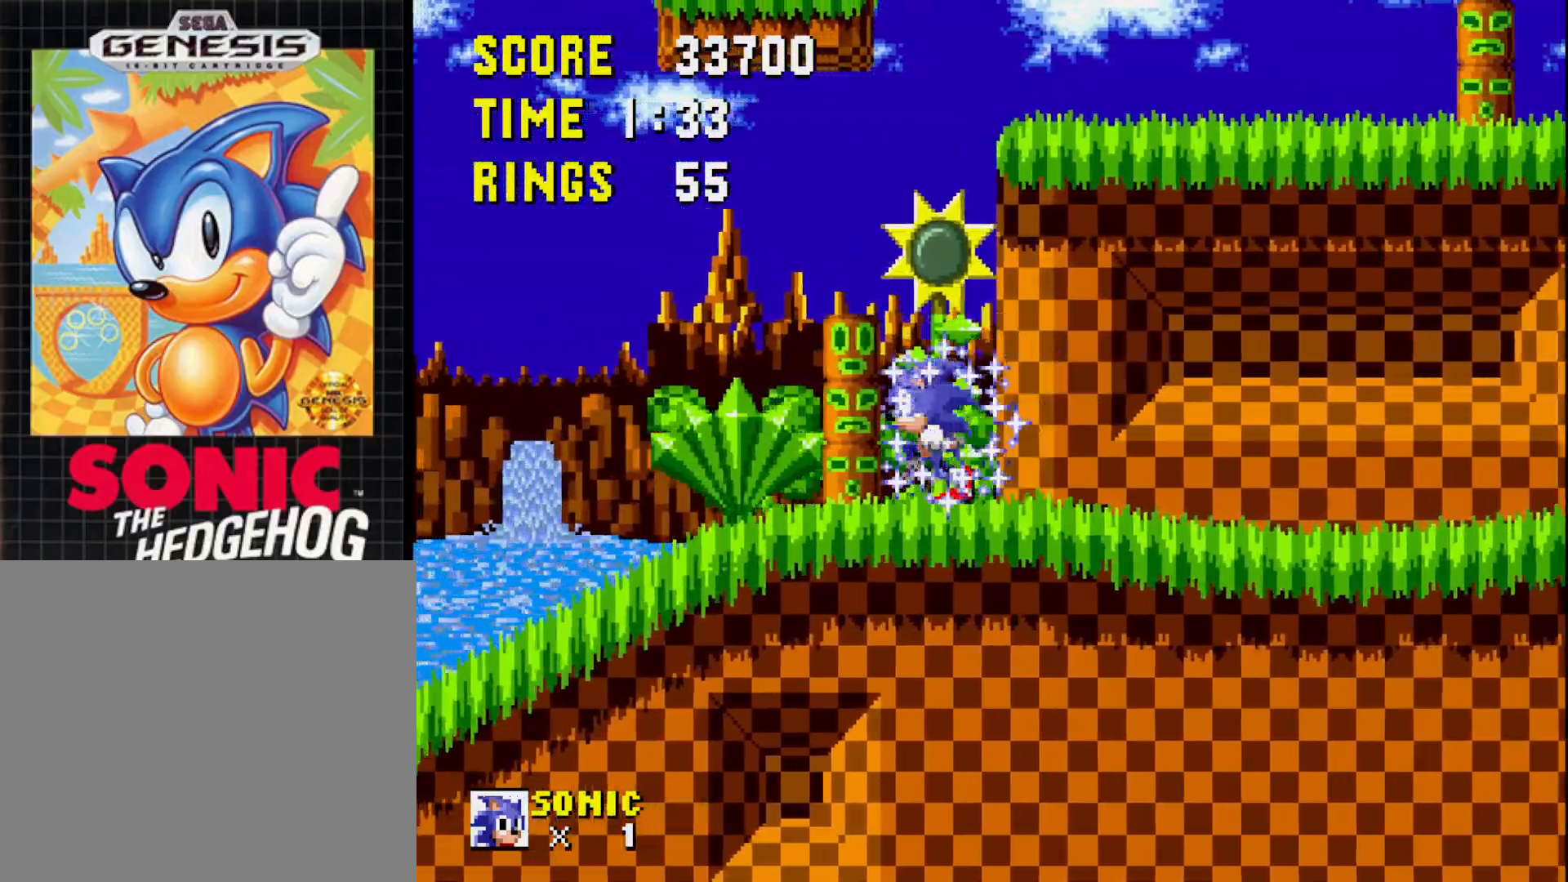
{"buttons": ["DPAD_LEFT"], "right_stick": "center", "events": []}
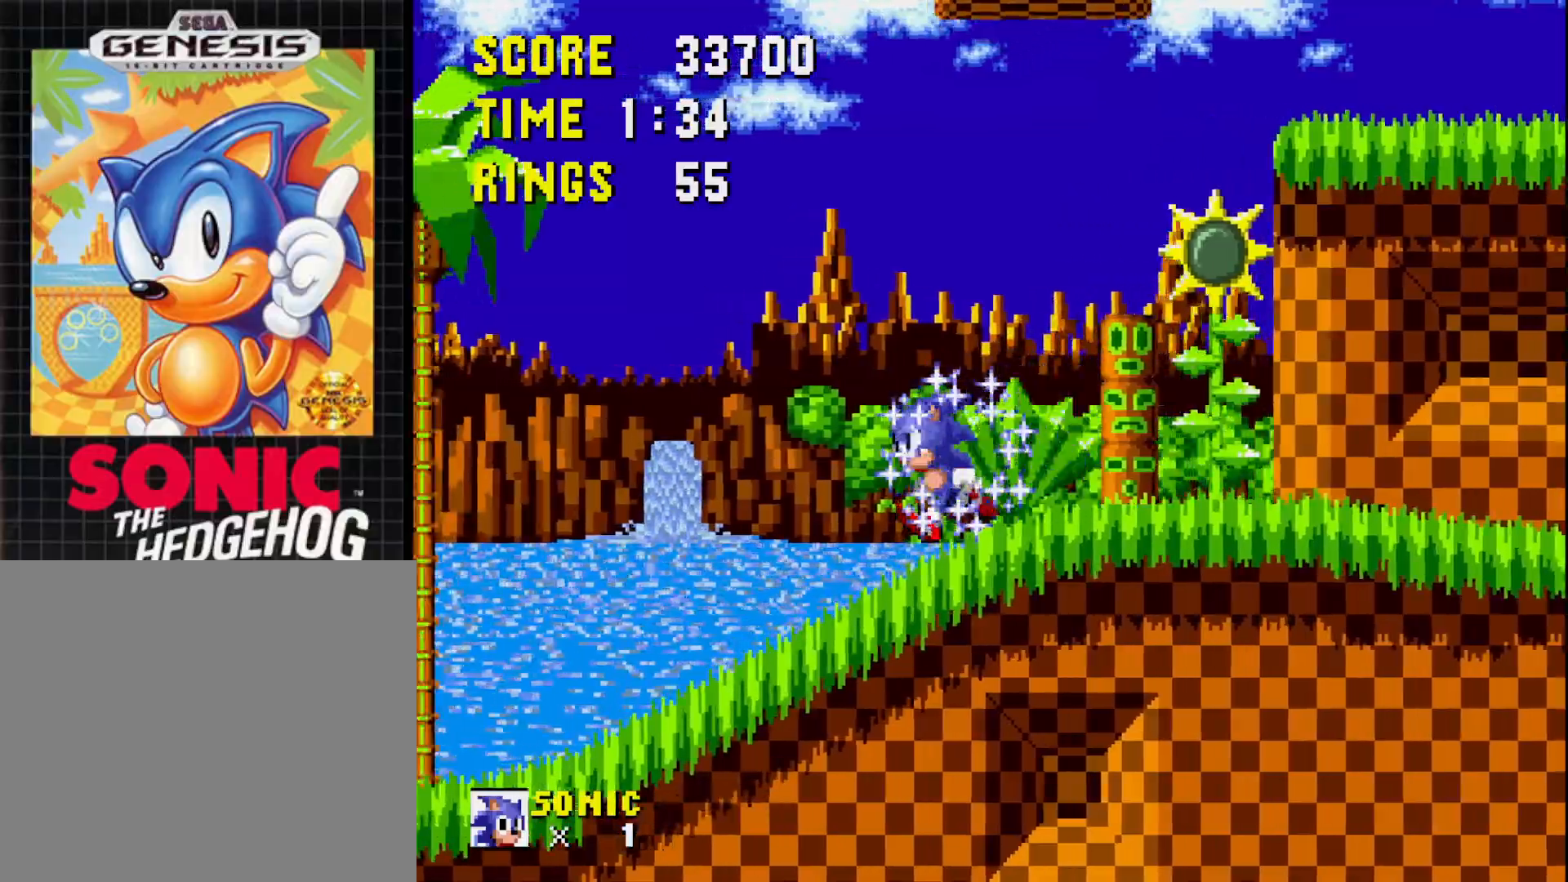
{"buttons": ["DPAD_DOWN"], "right_stick": "center", "events": [[283, "DPAD_DOWN", "down"], [283, "DPAD_LEFT", "up"]]}
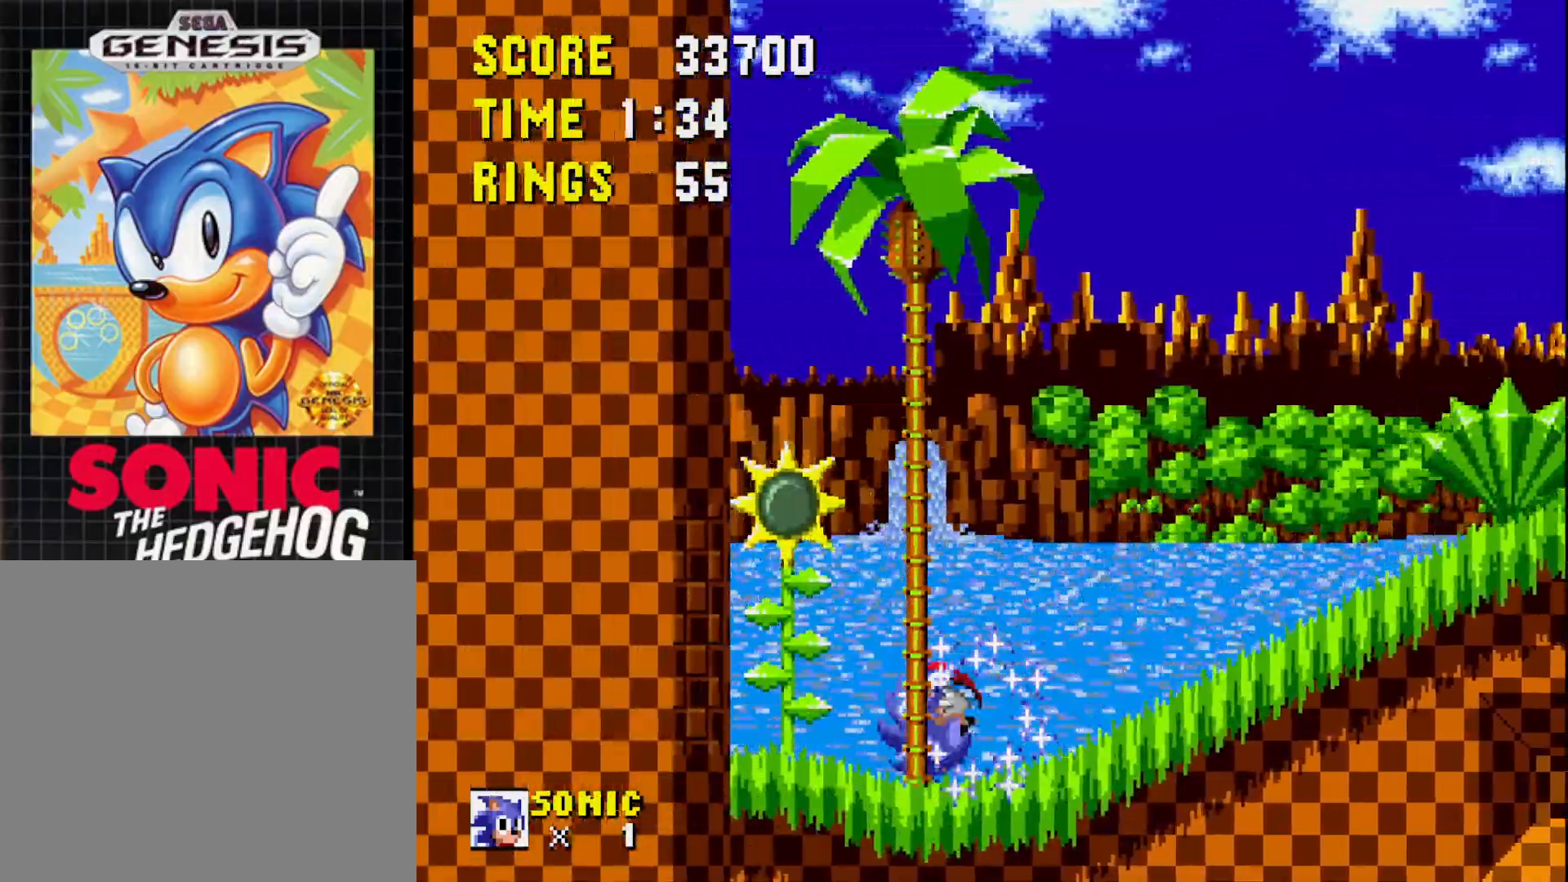
{"buttons": ["DPAD_DOWN"], "right_stick": "center", "events": []}
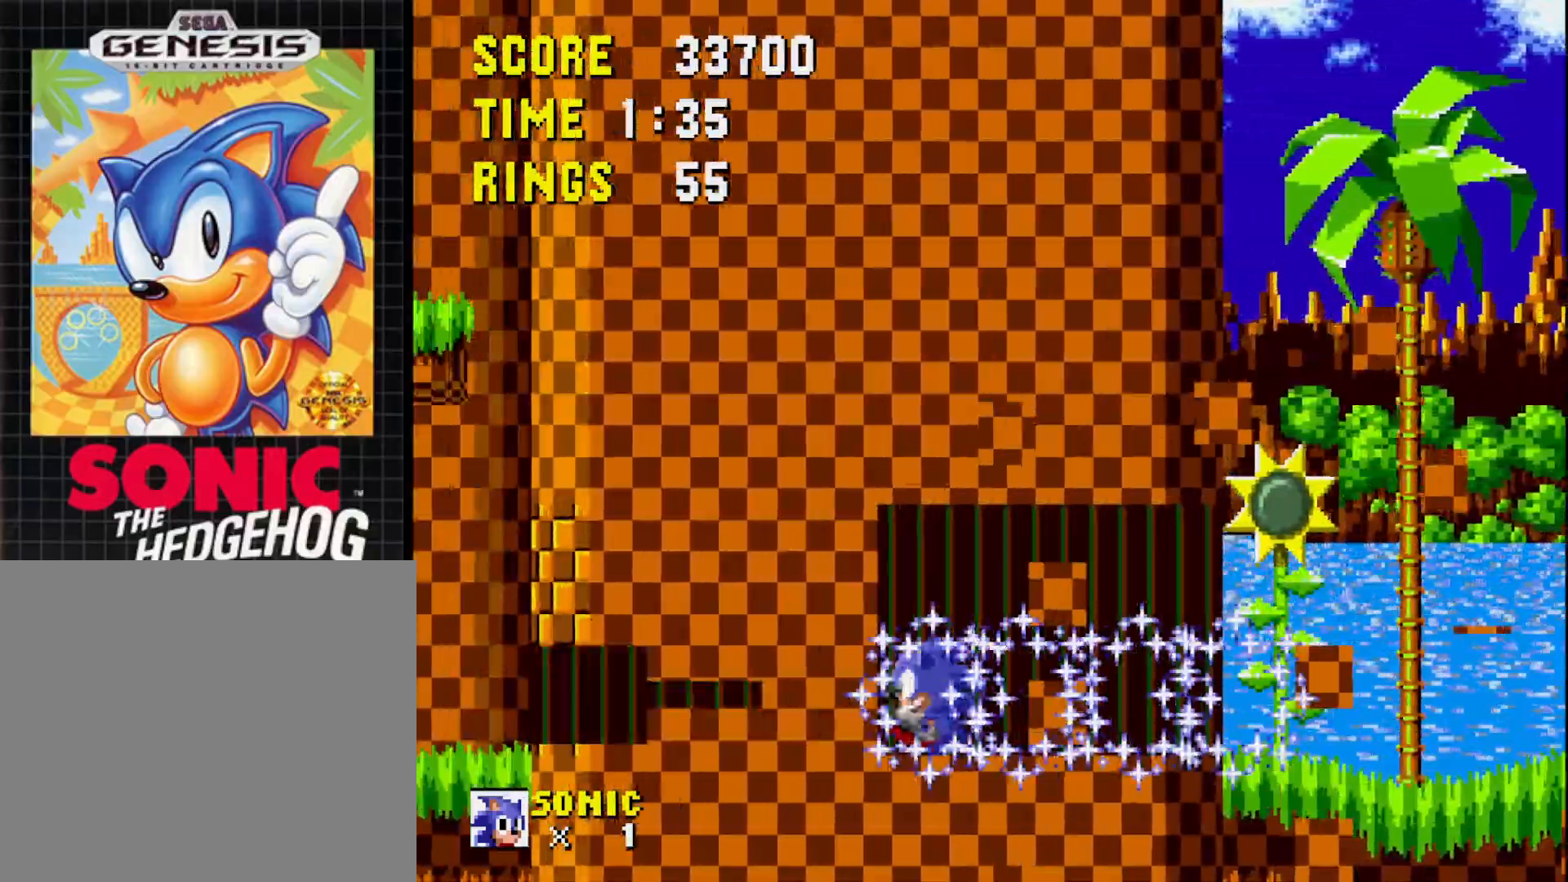
{"buttons": [], "right_stick": "center", "events": [[467, "DPAD_DOWN", "up"]]}
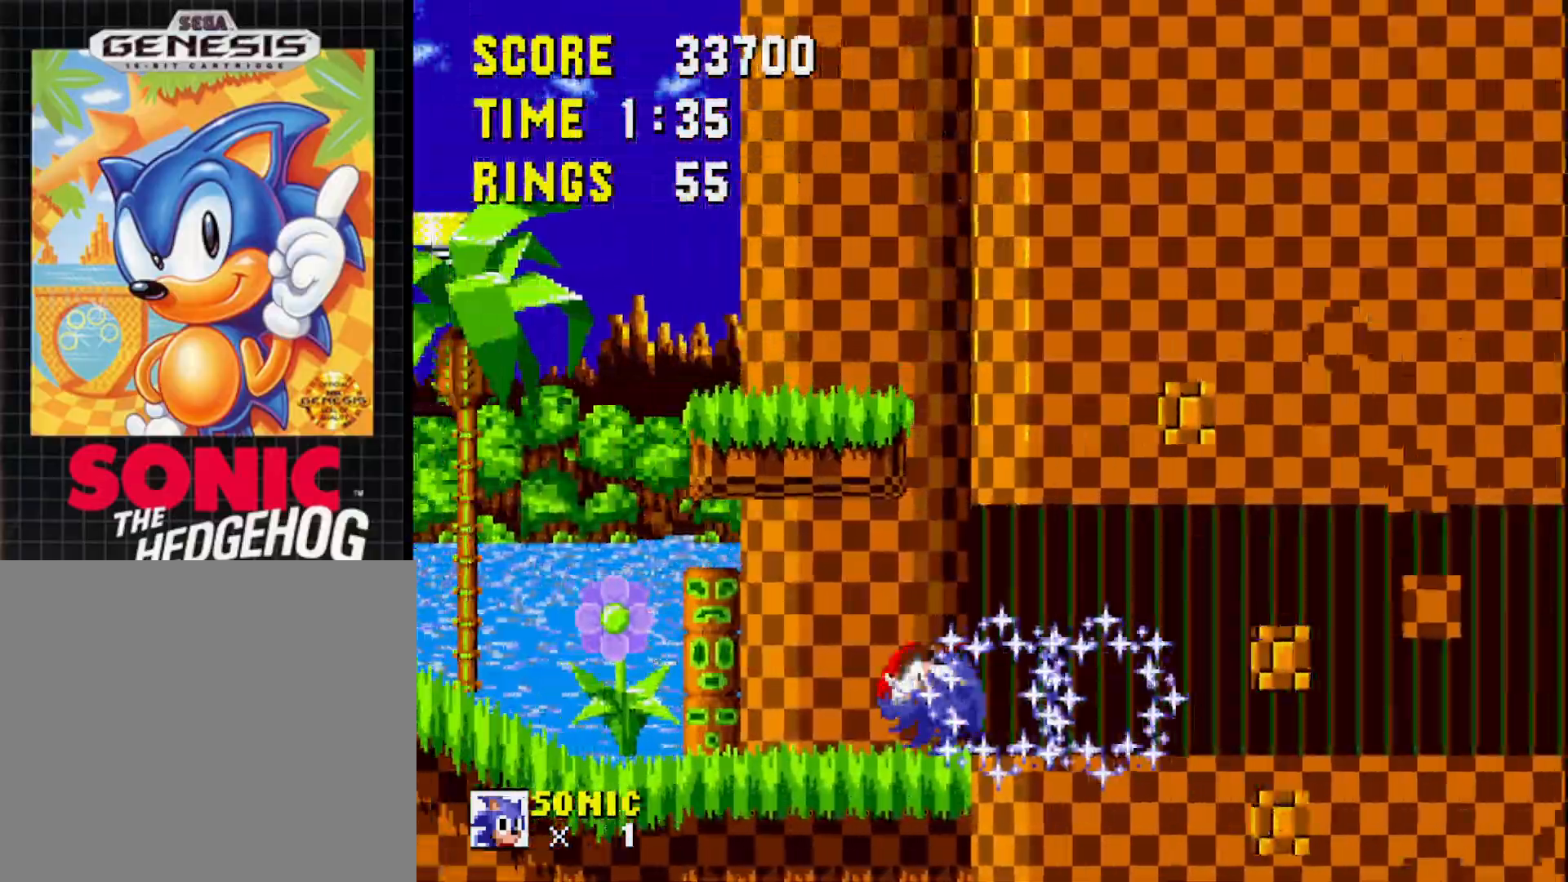
{"buttons": ["DPAD_RIGHT"], "right_stick": "center", "events": [[67, "DPAD_RIGHT", "down"], [117, "A", "down"], [283, "A", "up"]]}
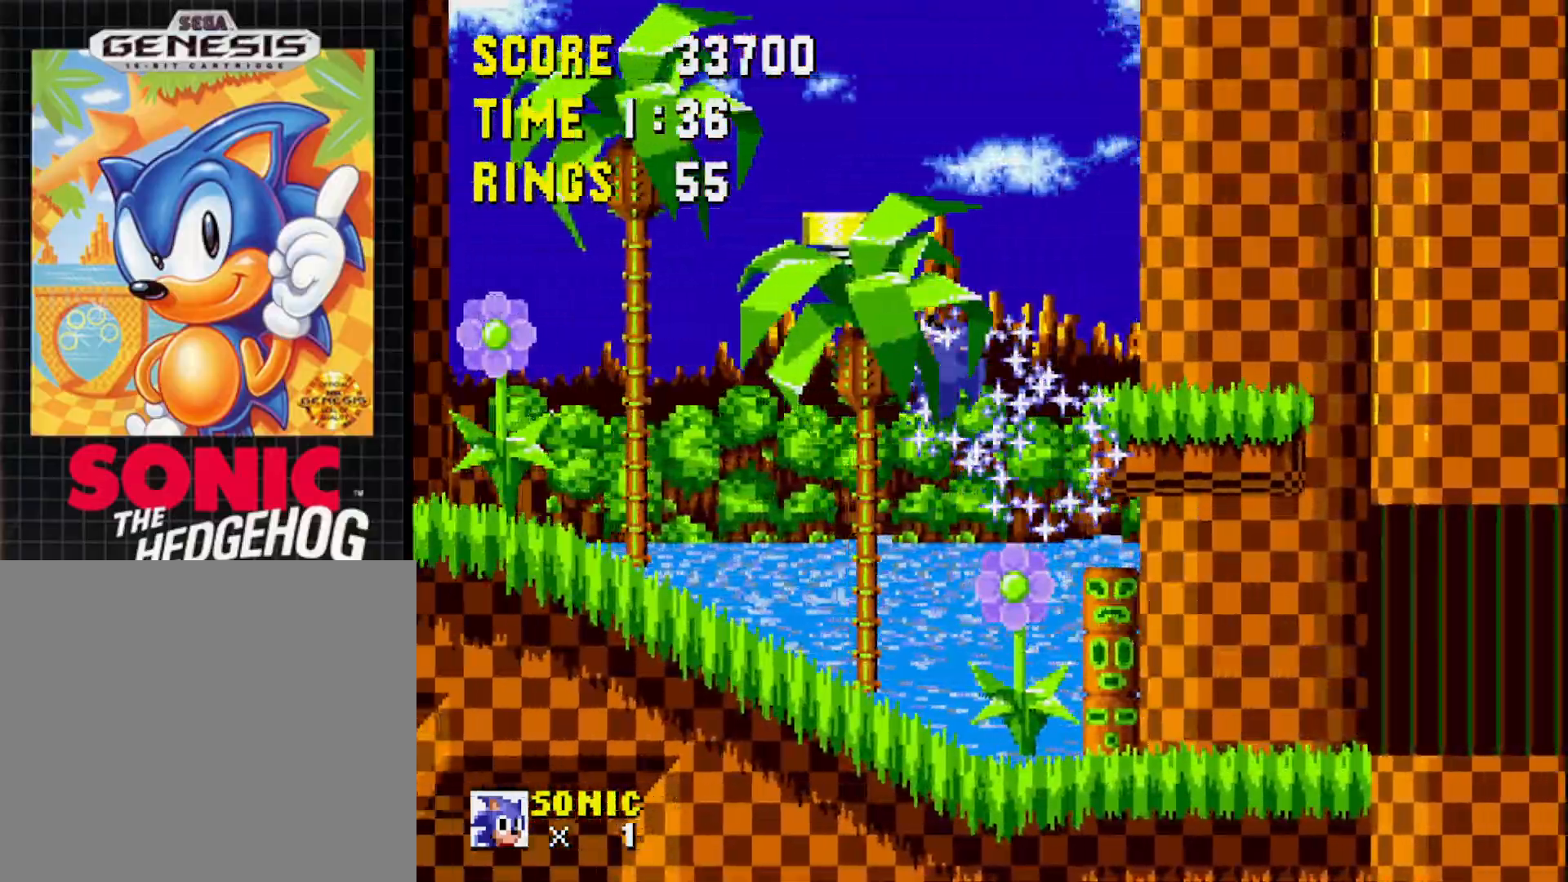
{"buttons": ["DPAD_RIGHT"], "right_stick": "center", "events": []}
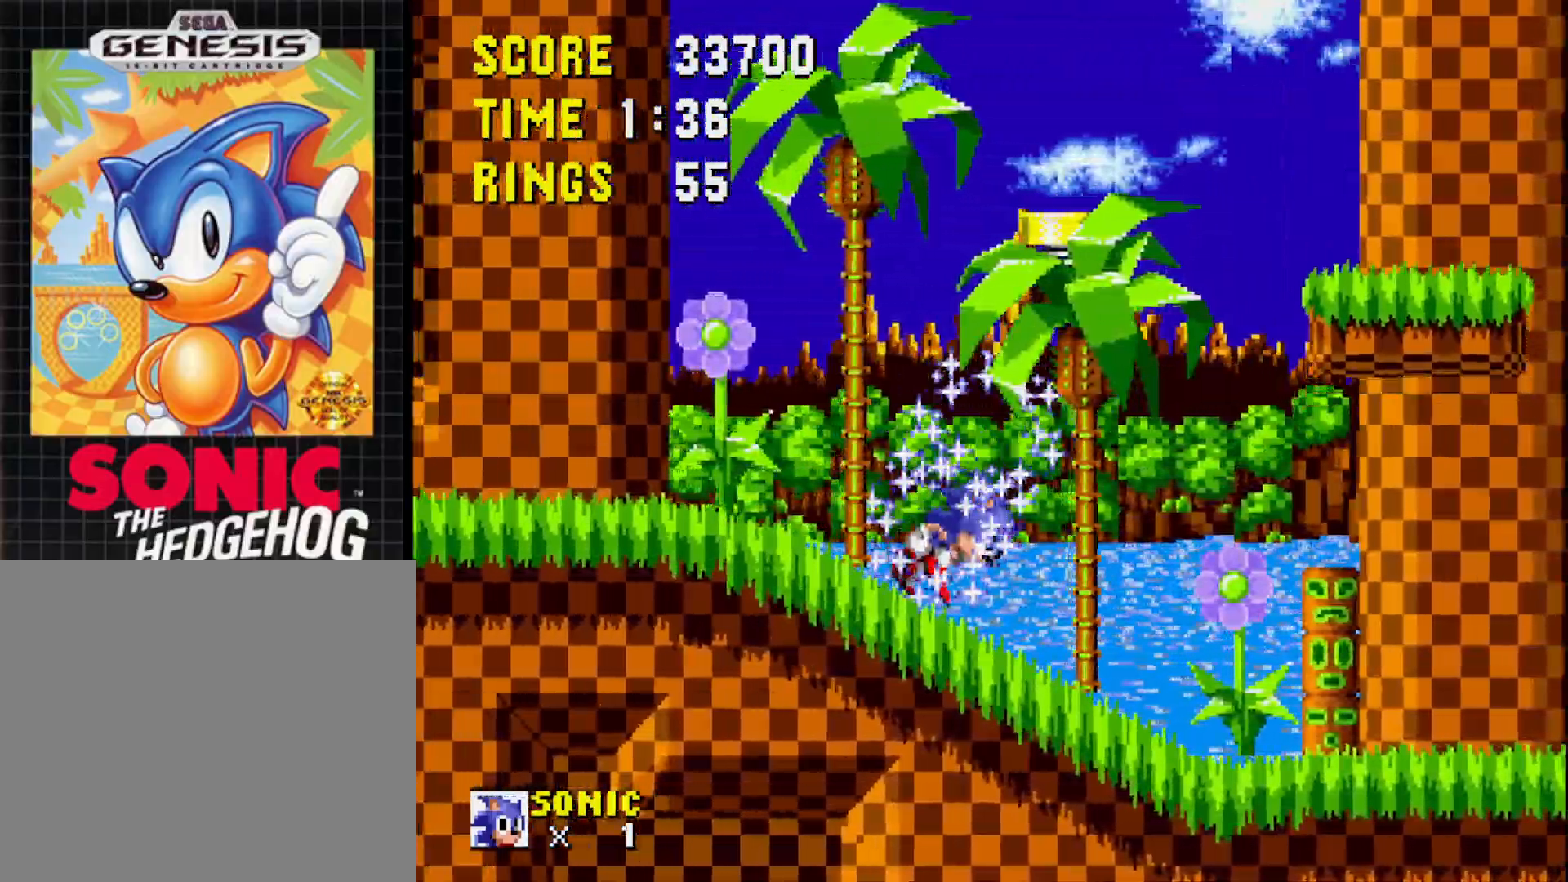
{"buttons": ["DPAD_RIGHT"], "right_stick": "center", "events": []}
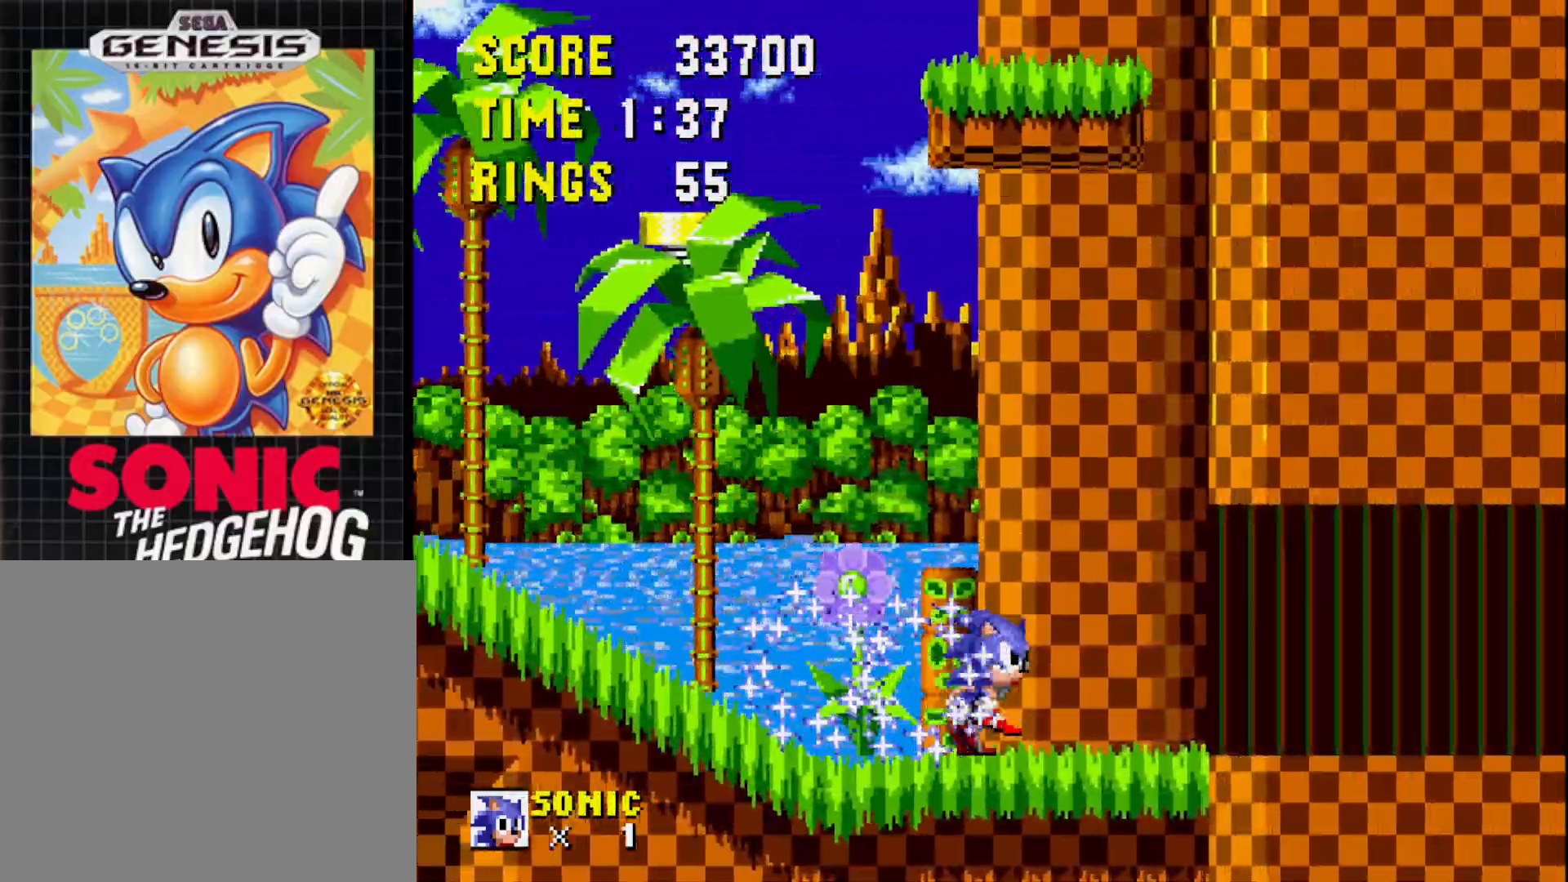
{"buttons": ["DPAD_RIGHT"], "right_stick": "center", "events": []}
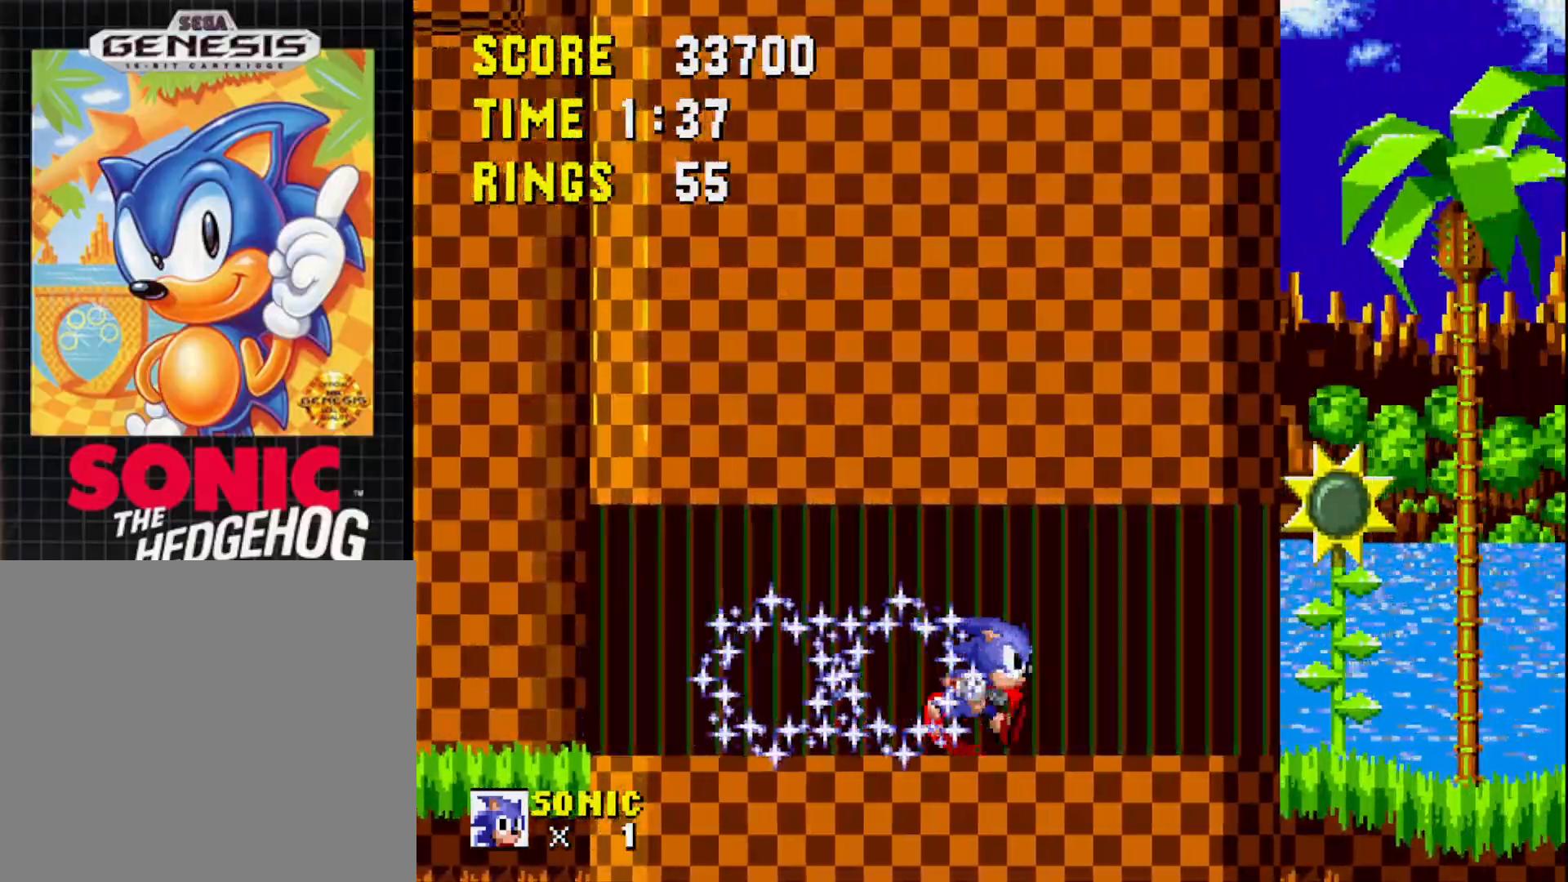
{"buttons": ["DPAD_RIGHT"], "right_stick": "center", "events": []}
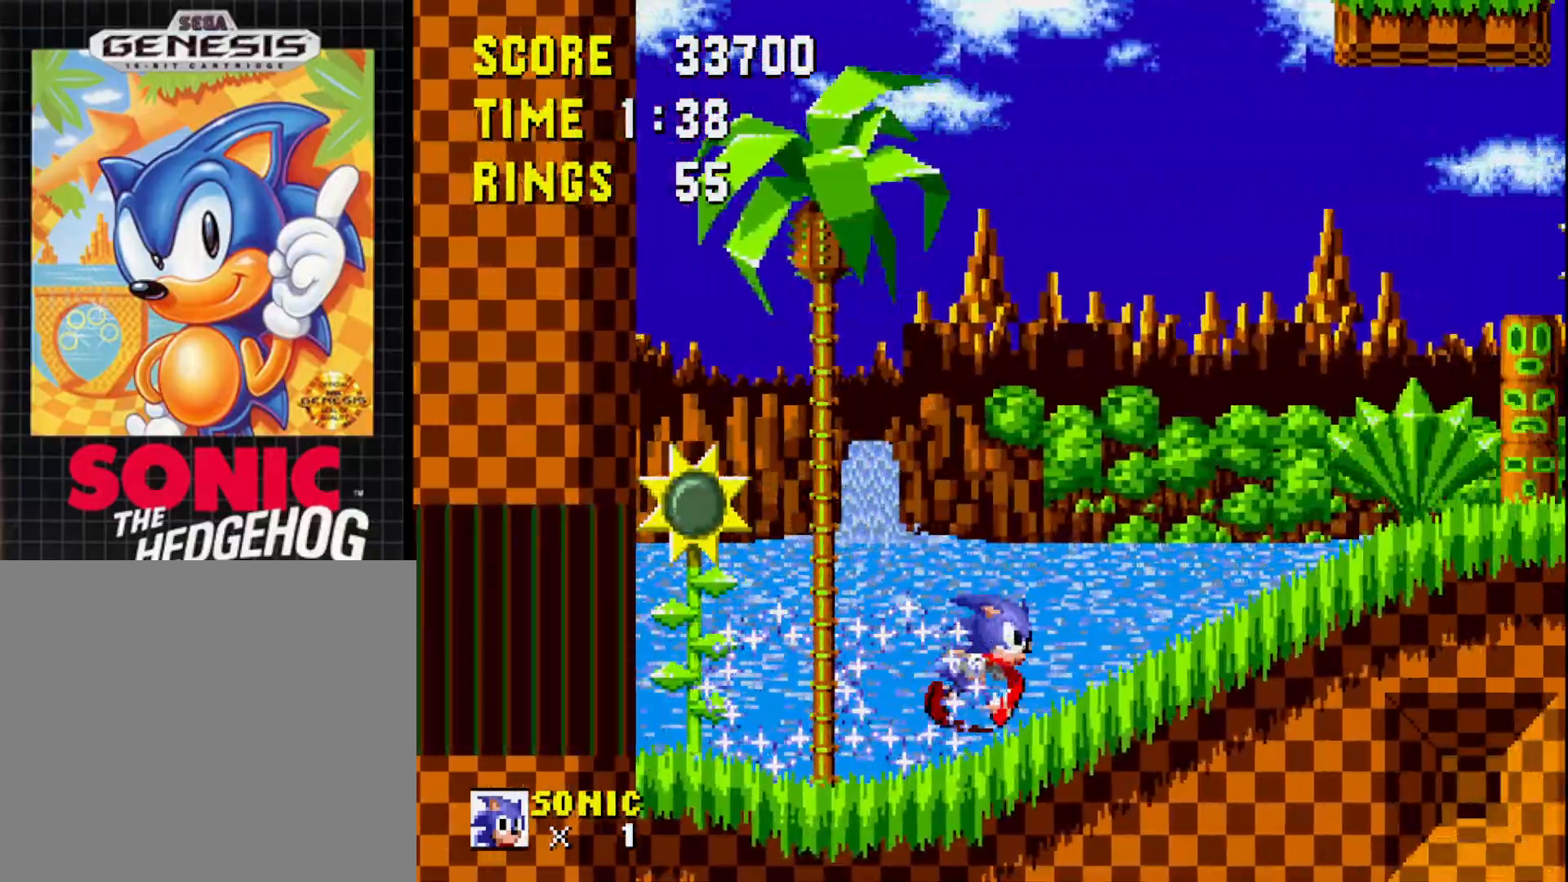
{"buttons": [], "right_stick": "center", "events": [[450, "DPAD_RIGHT", "up"]]}
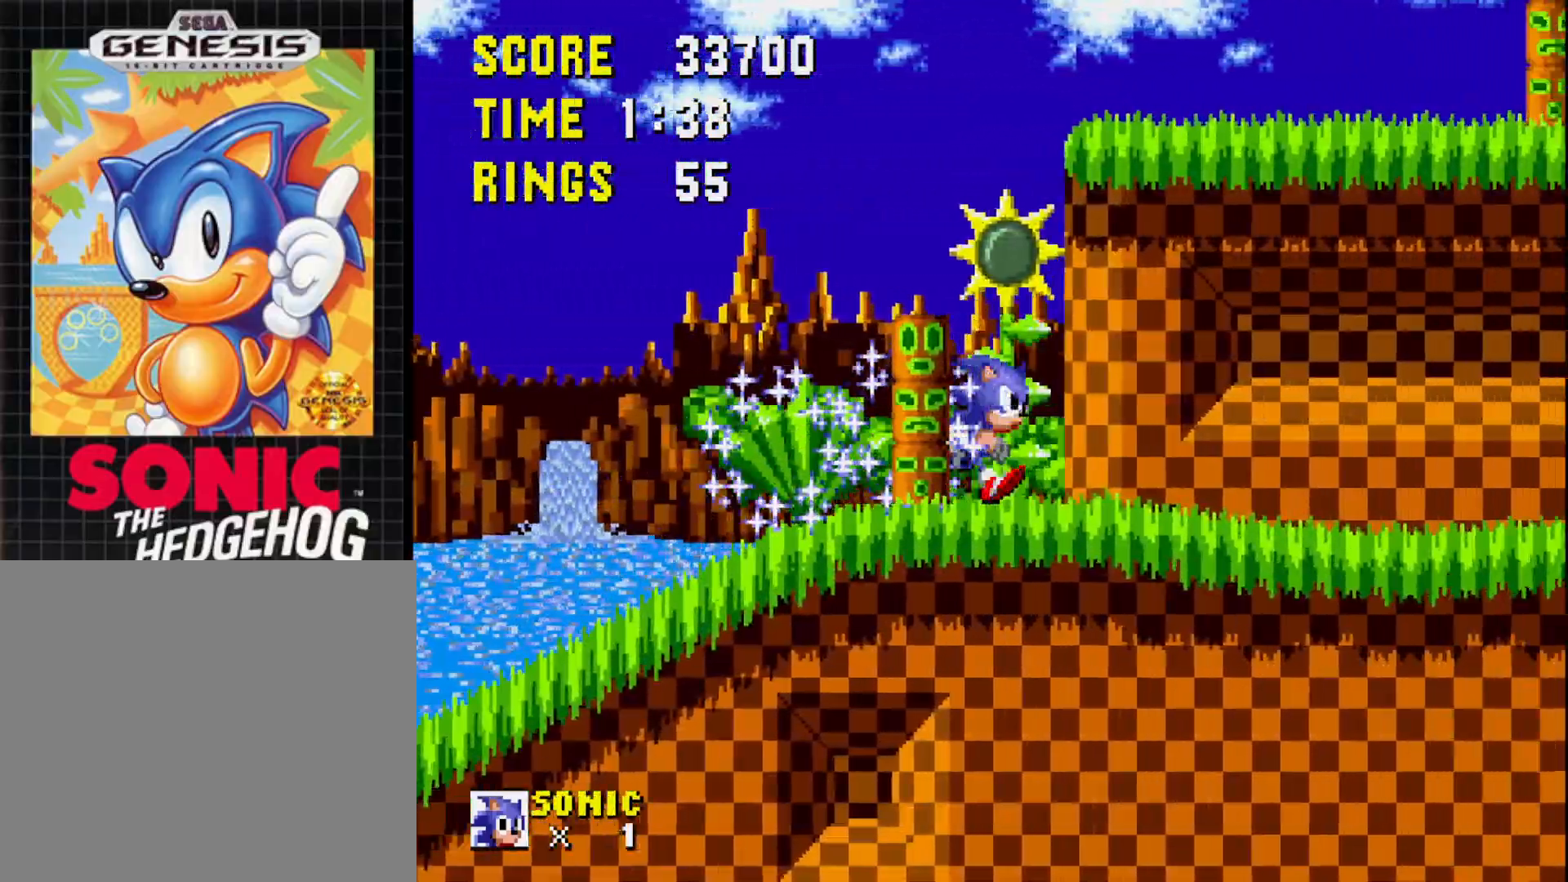
{"buttons": ["A", "DPAD_LEFT"], "right_stick": "center", "events": [[233, "A", "down"], [467, "DPAD_LEFT", "down"]]}
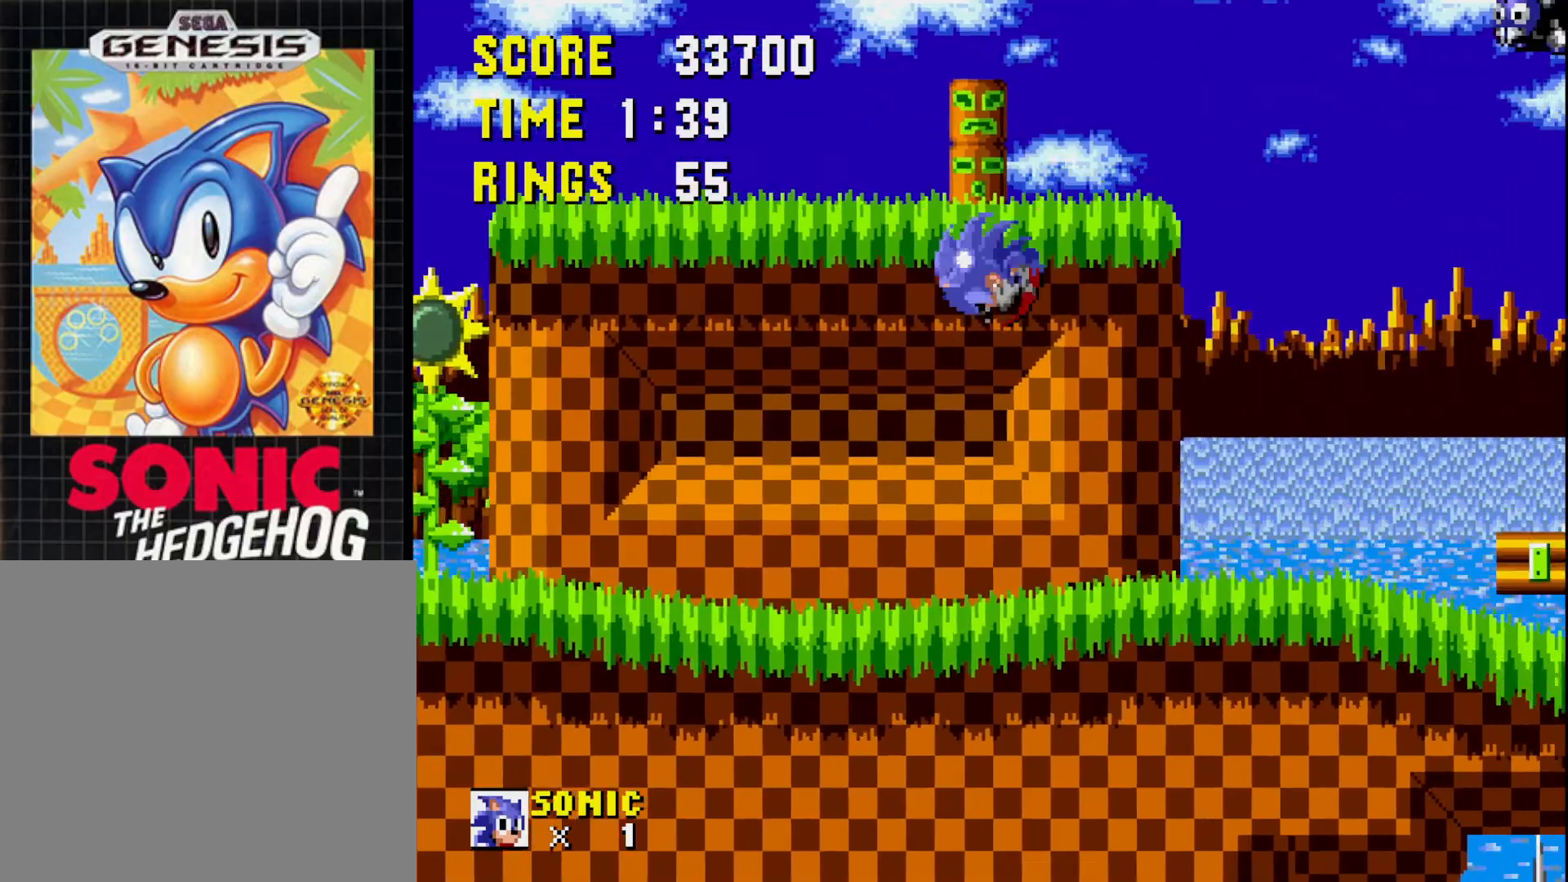
{"buttons": ["DPAD_LEFT"], "right_stick": "center", "events": [[250, "A", "up"], [267, "DPAD_LEFT", "up"], [317, "DPAD_LEFT", "down"]]}
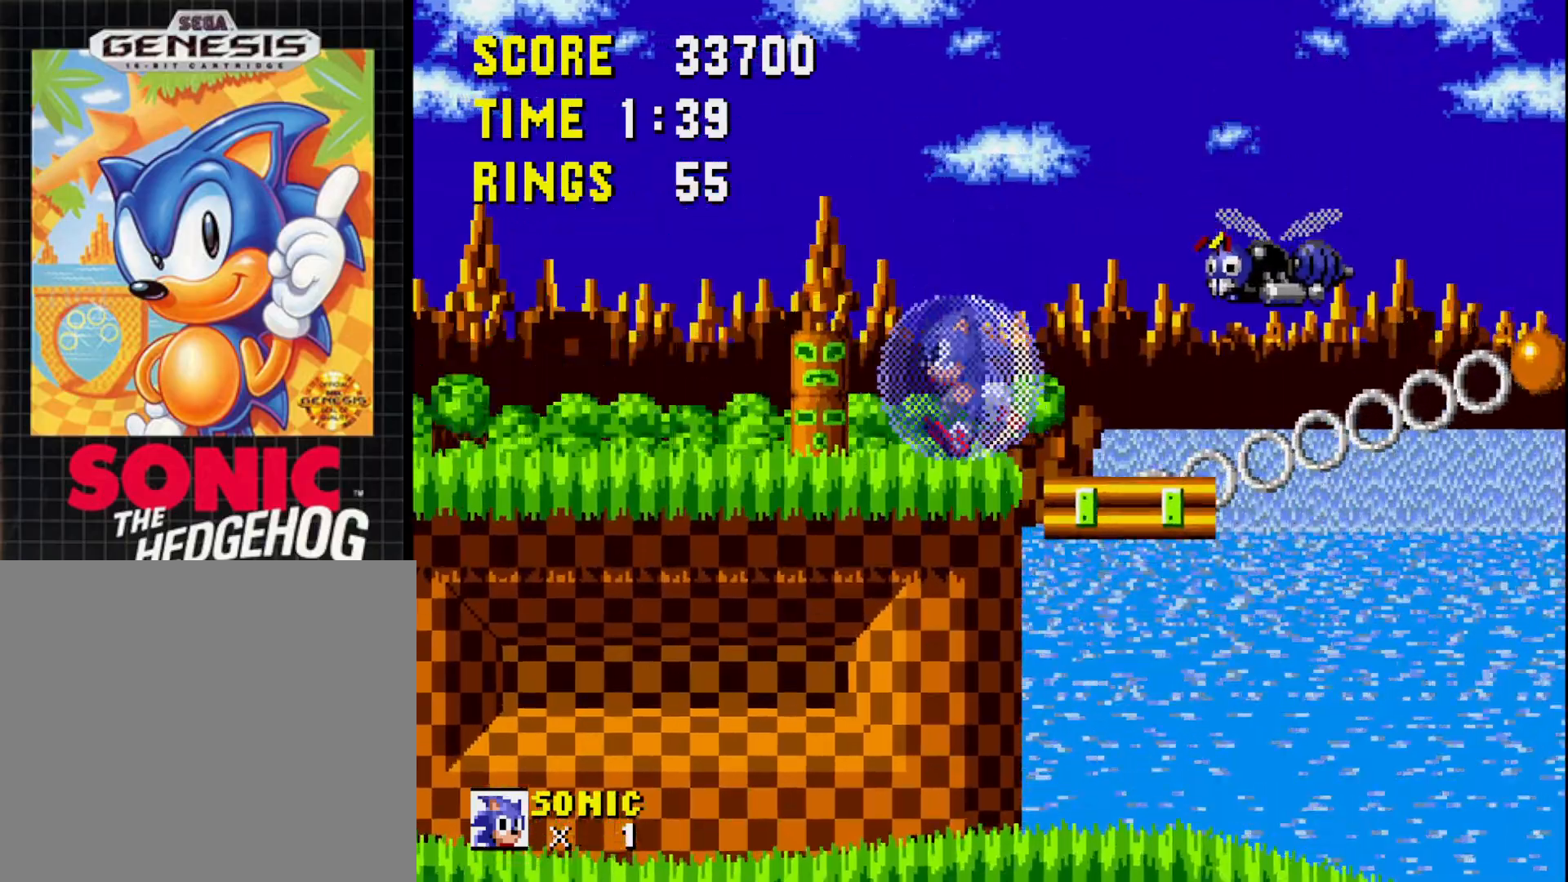
{"buttons": ["A", "DPAD_RIGHT"], "right_stick": "center", "events": [[167, "DPAD_LEFT", "up"], [317, "DPAD_RIGHT", "down"], [433, "A", "down"]]}
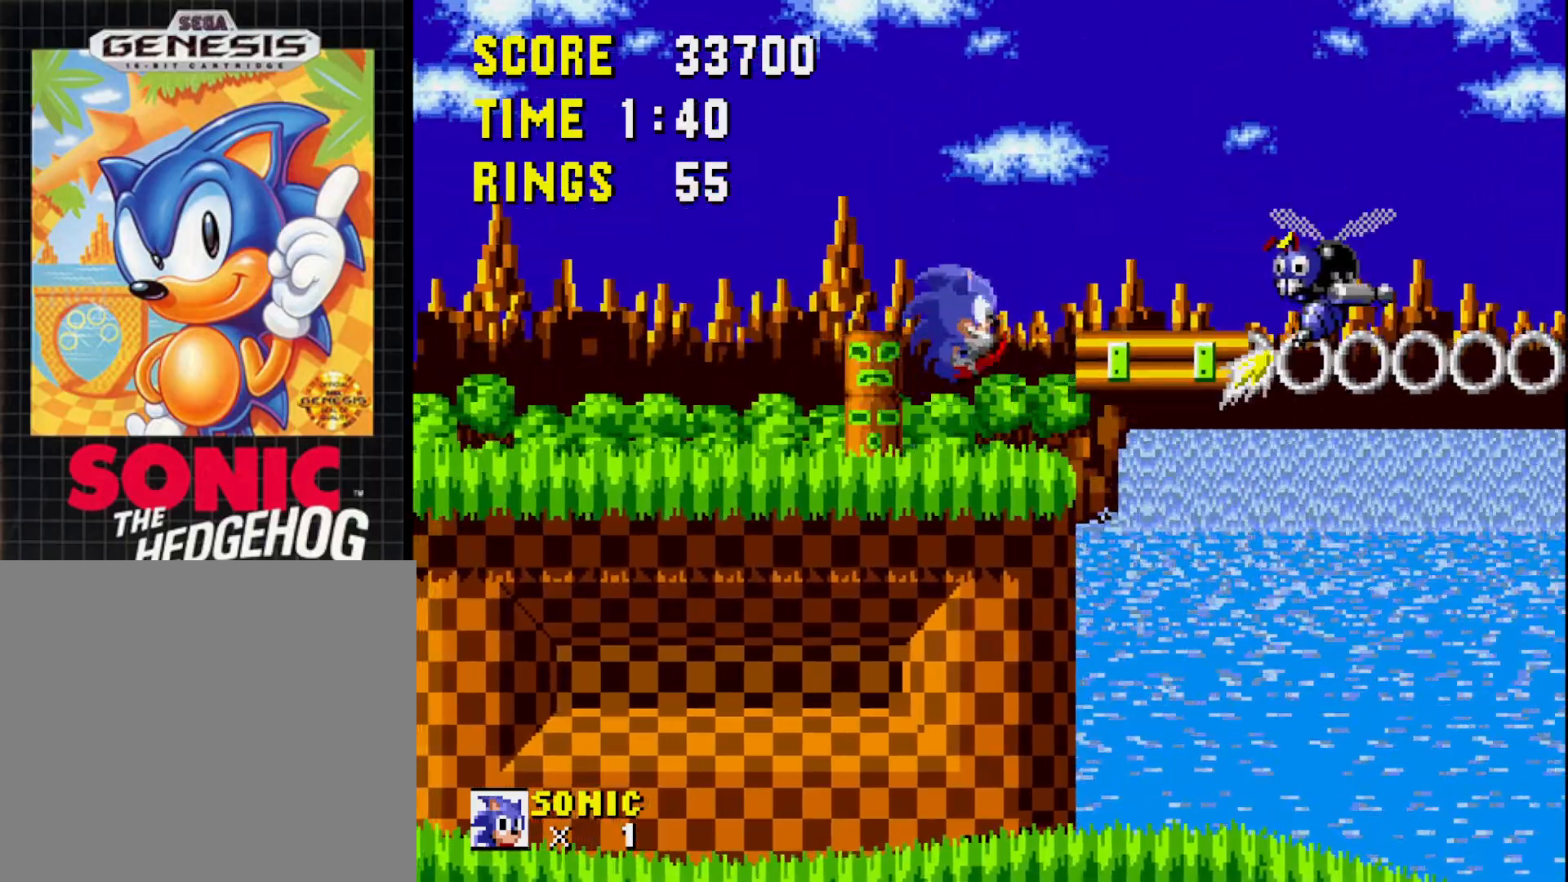
{"buttons": [], "right_stick": "center", "events": [[417, "DPAD_RIGHT", "up"], [500, "A", "up"]]}
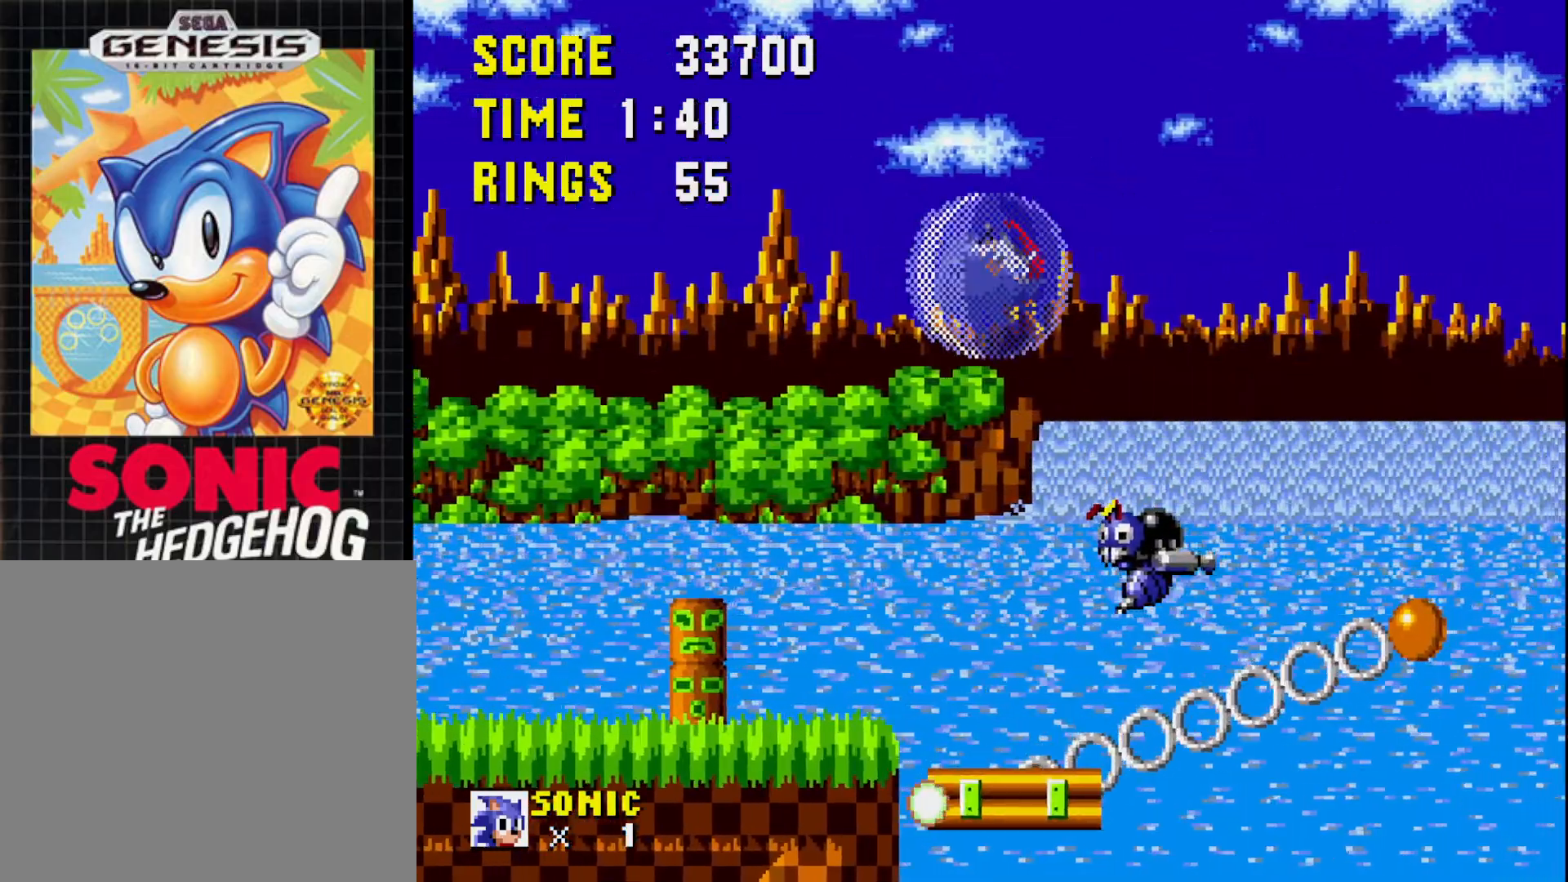
{"buttons": ["DPAD_LEFT"], "right_stick": "center", "events": [[117, "DPAD_LEFT", "down"]]}
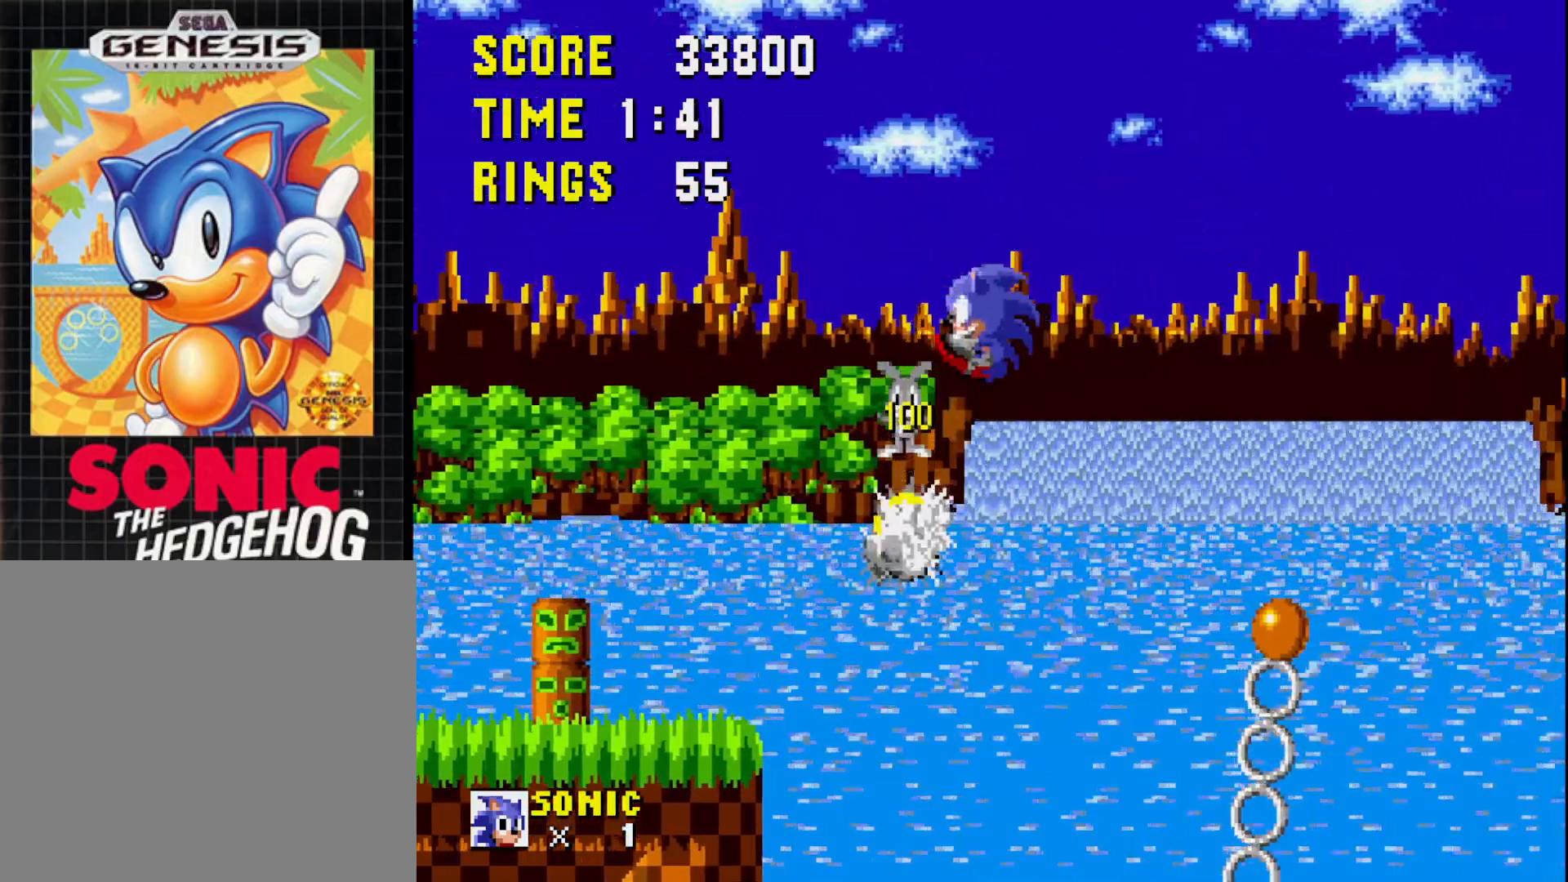
{"buttons": ["DPAD_LEFT"], "right_stick": "down", "events": [[67, "DPAD_LEFT", "up"], [150, "DPAD_LEFT", "down"], [233, "right_stick", "down"]]}
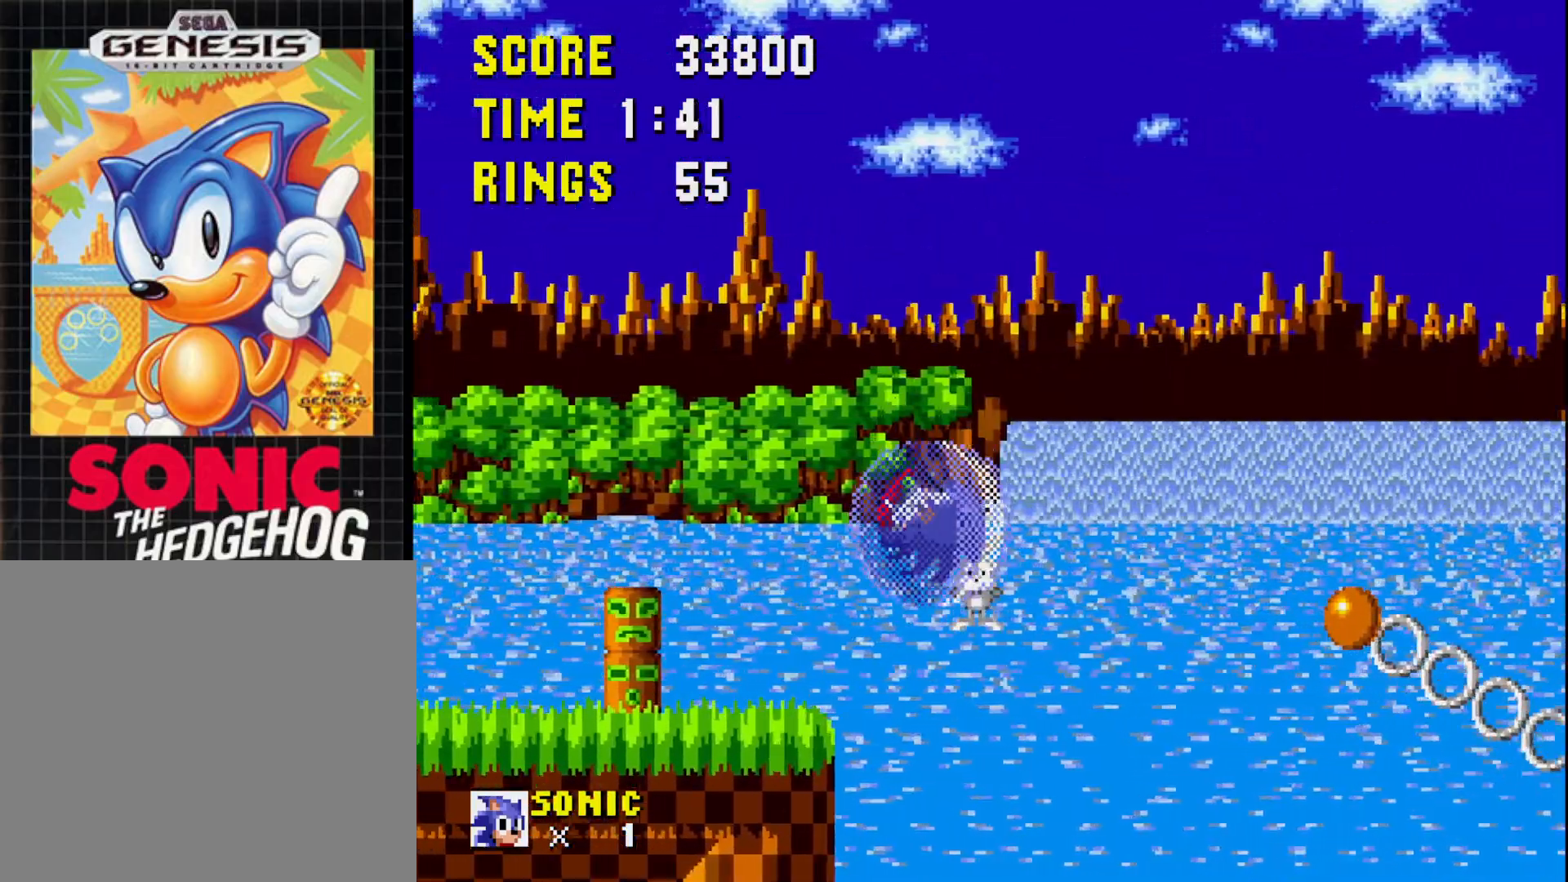
{"buttons": [], "right_stick": "center", "events": [[33, "DPAD_LEFT", "up"], [133, "DPAD_RIGHT", "down"], [167, "right_stick", "center"], [450, "DPAD_RIGHT", "up"]]}
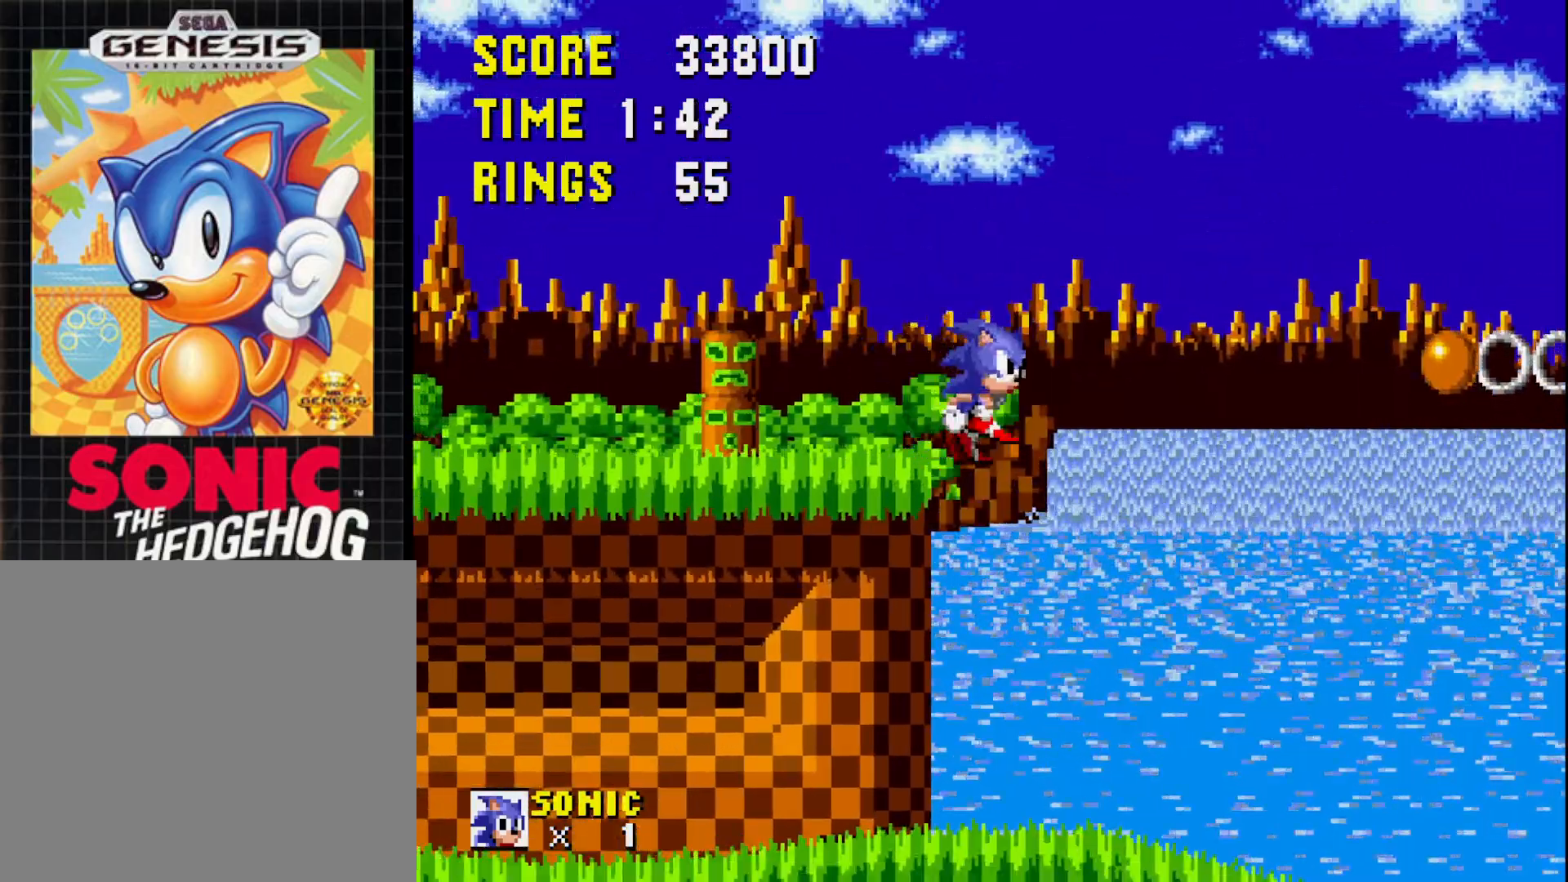
{"buttons": ["DPAD_RIGHT"], "right_stick": "center", "events": [[17, "DPAD_LEFT", "down"], [183, "DPAD_LEFT", "up"], [417, "DPAD_RIGHT", "down"]]}
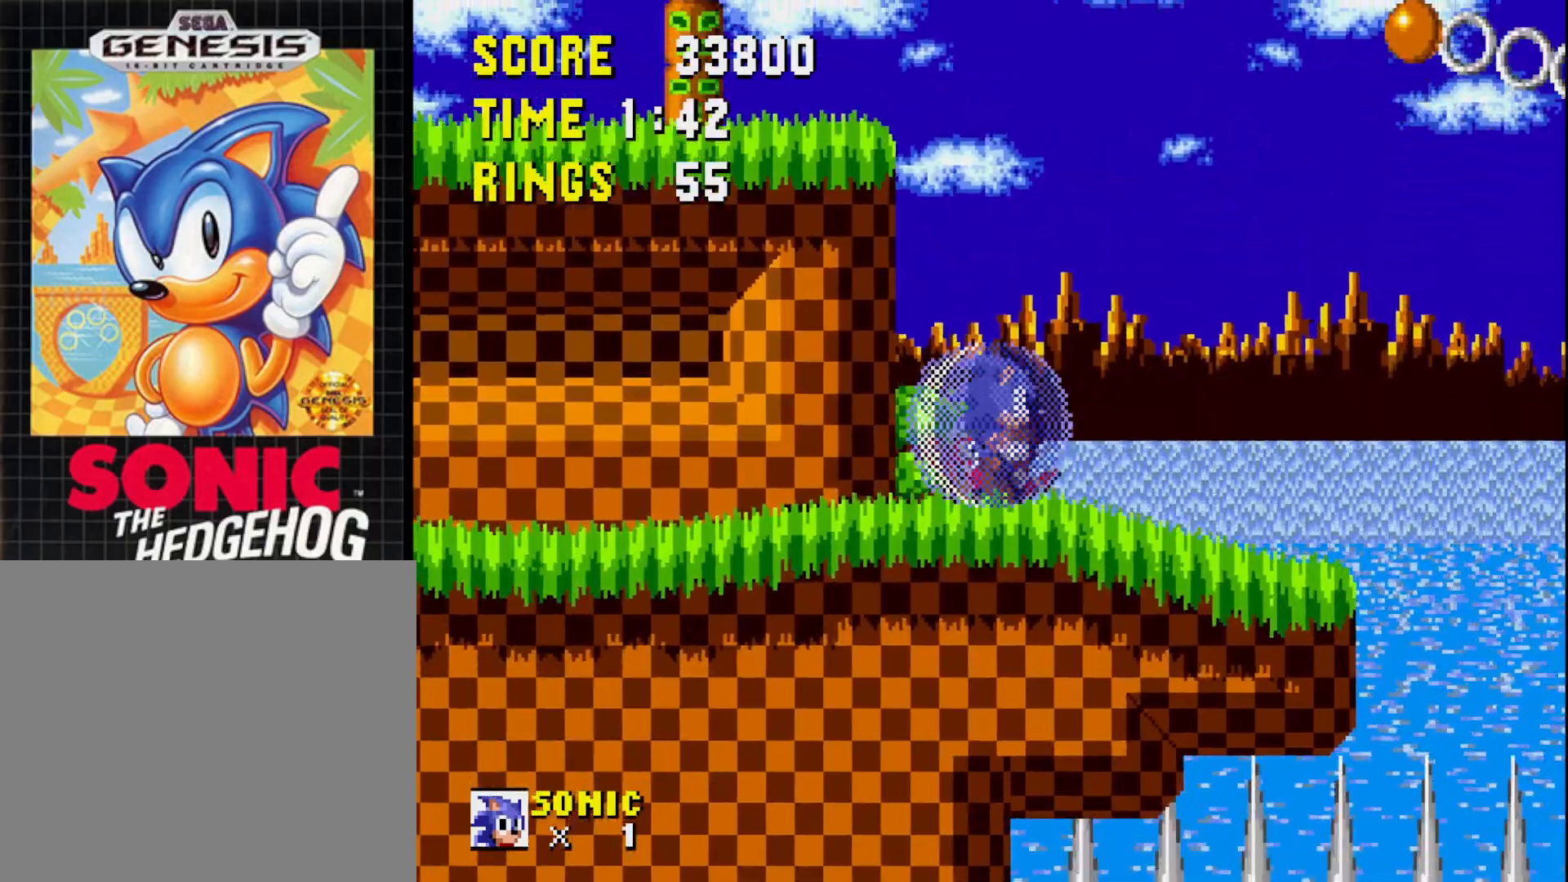
{"buttons": [], "right_stick": "center", "events": [[17, "DPAD_RIGHT", "up"]]}
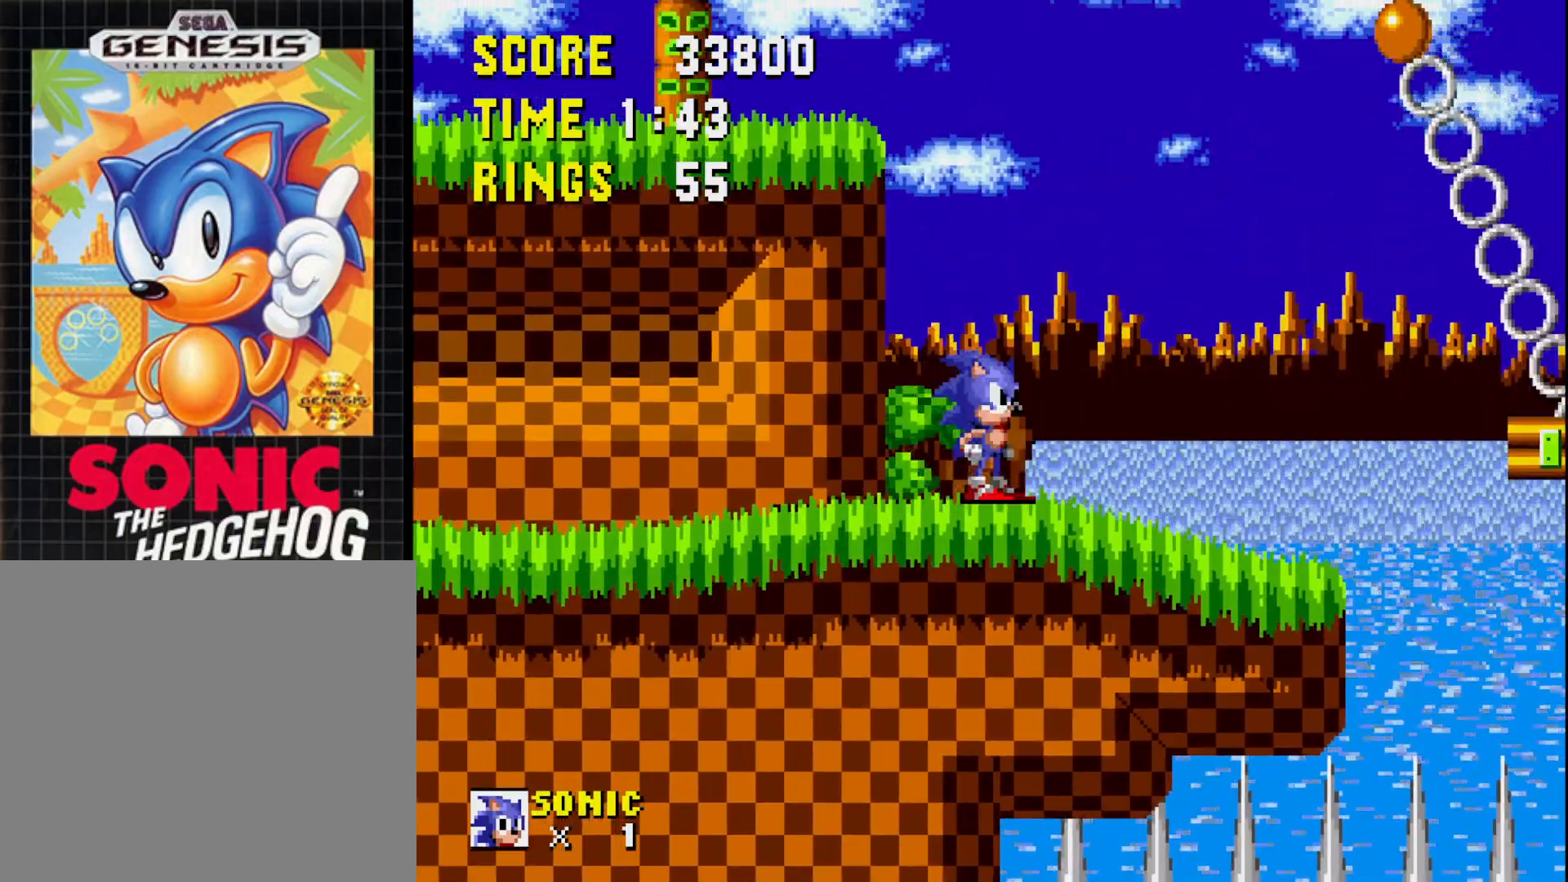
{"buttons": ["DPAD_LEFT"], "right_stick": "center", "events": [[183, "A", "down"], [383, "A", "up"], [450, "DPAD_LEFT", "down"]]}
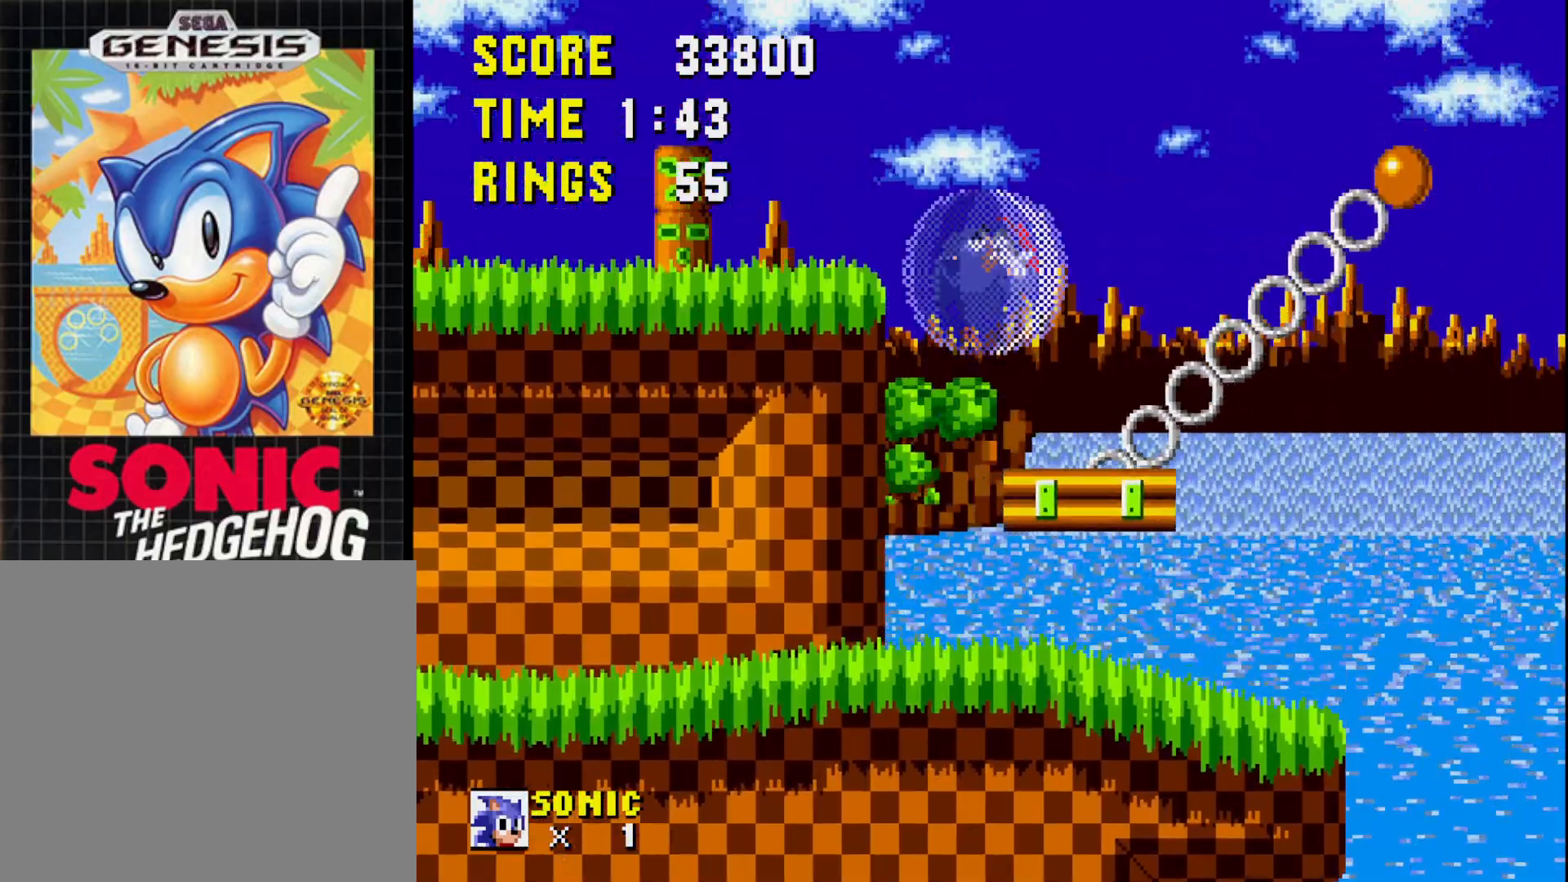
{"buttons": [], "right_stick": "center", "events": [[67, "DPAD_LEFT", "up"]]}
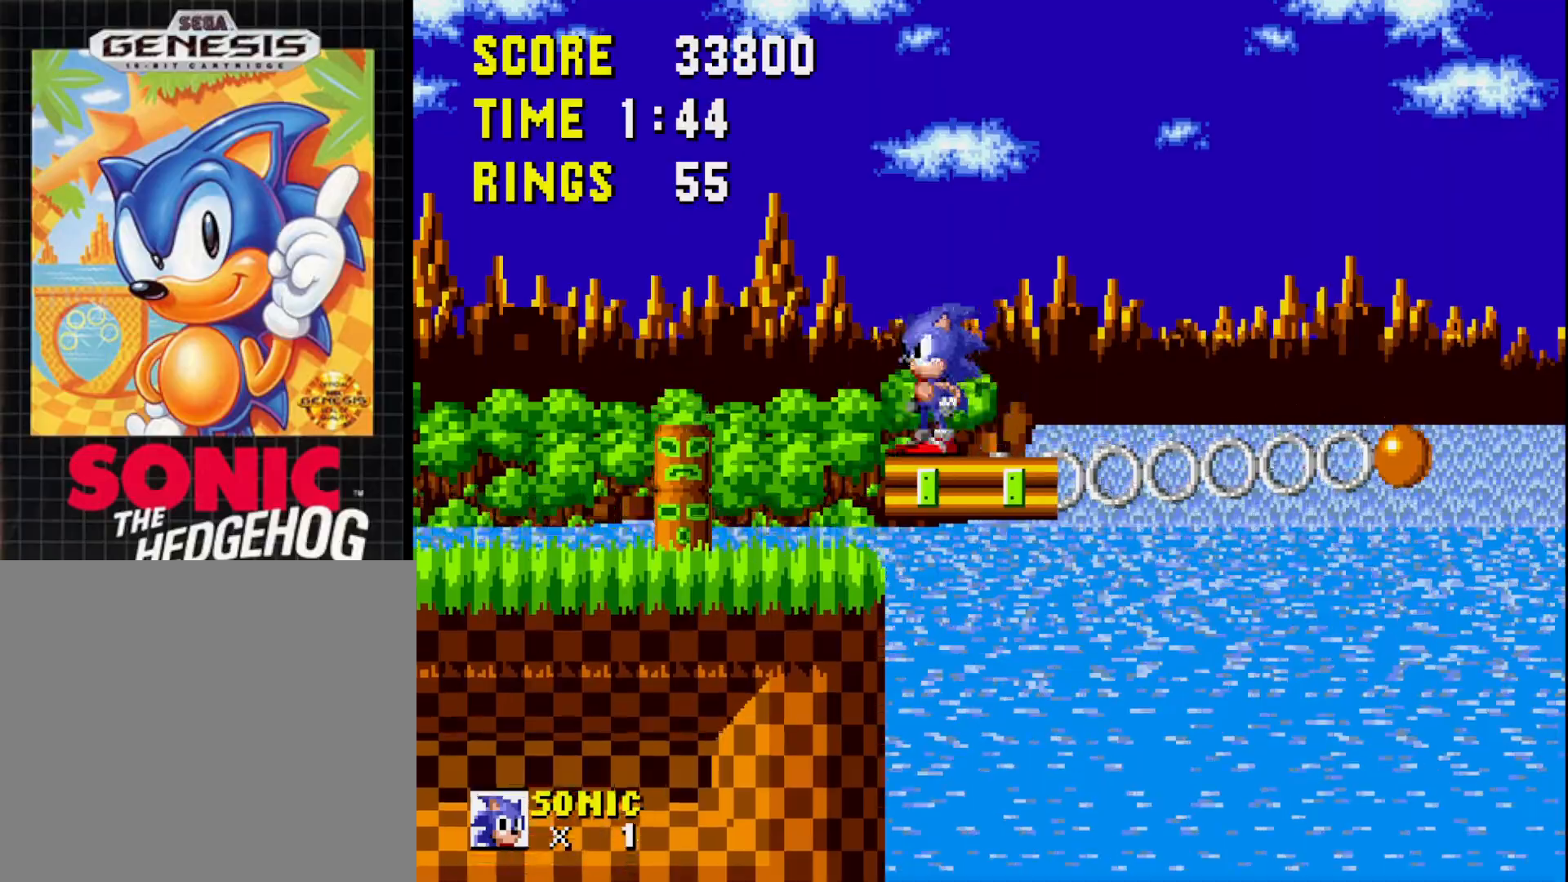
{"buttons": [], "right_stick": "center", "events": [[17, "DPAD_RIGHT", "down"], [83, "DPAD_RIGHT", "up"], [300, "DPAD_RIGHT", "down"], [417, "DPAD_RIGHT", "up"]]}
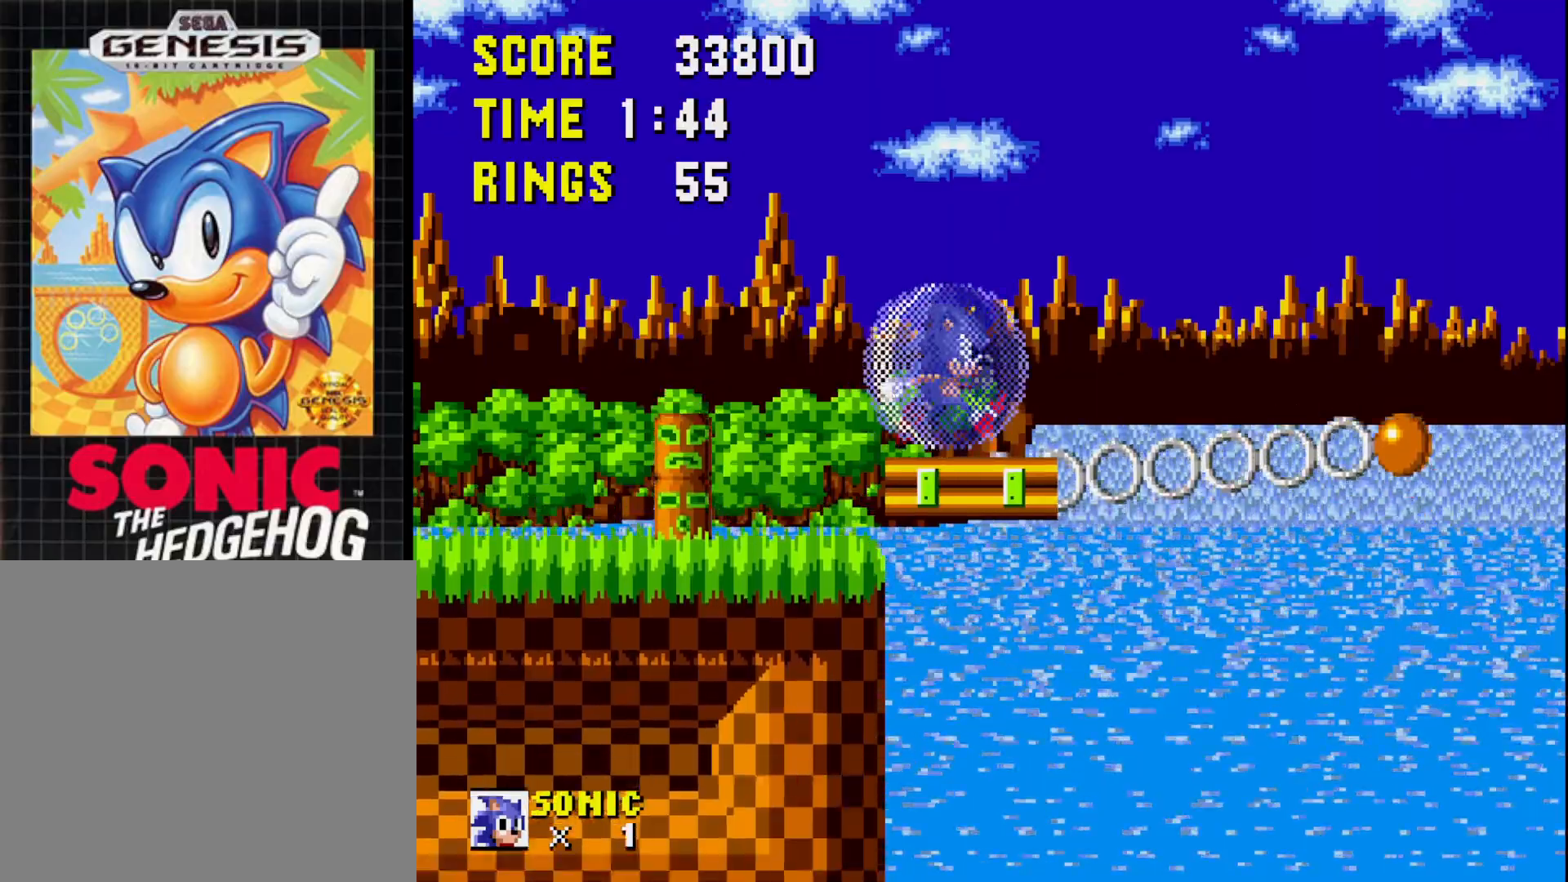
{"buttons": [], "right_stick": "center", "events": [[200, "DPAD_RIGHT", "down"], [283, "DPAD_RIGHT", "up"]]}
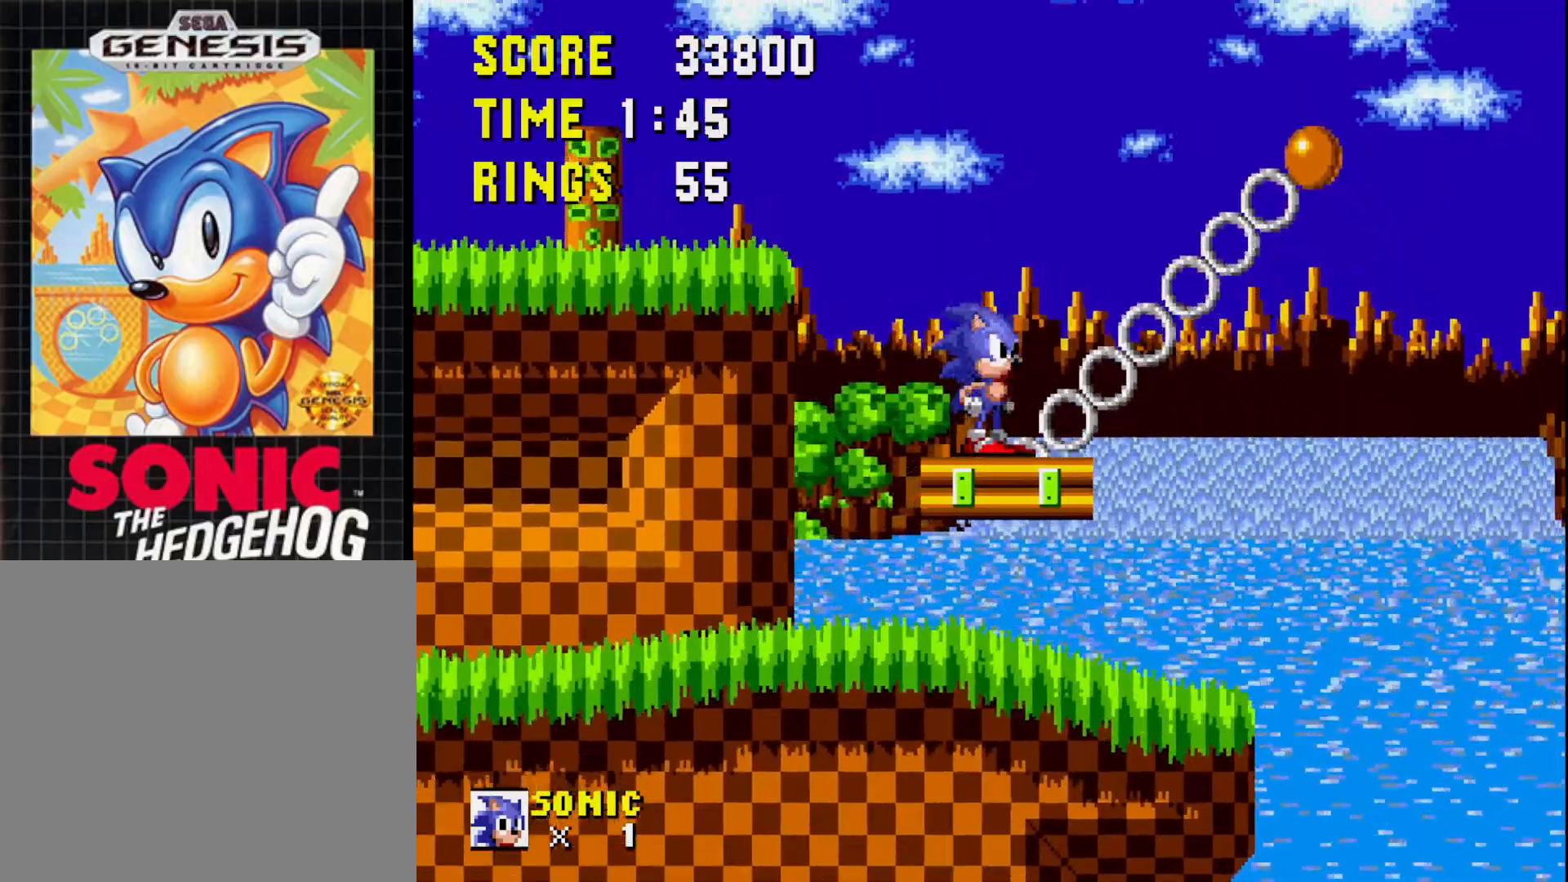
{"buttons": [], "right_stick": "center", "events": [[400, "DPAD_RIGHT", "down"], [483, "DPAD_RIGHT", "up"]]}
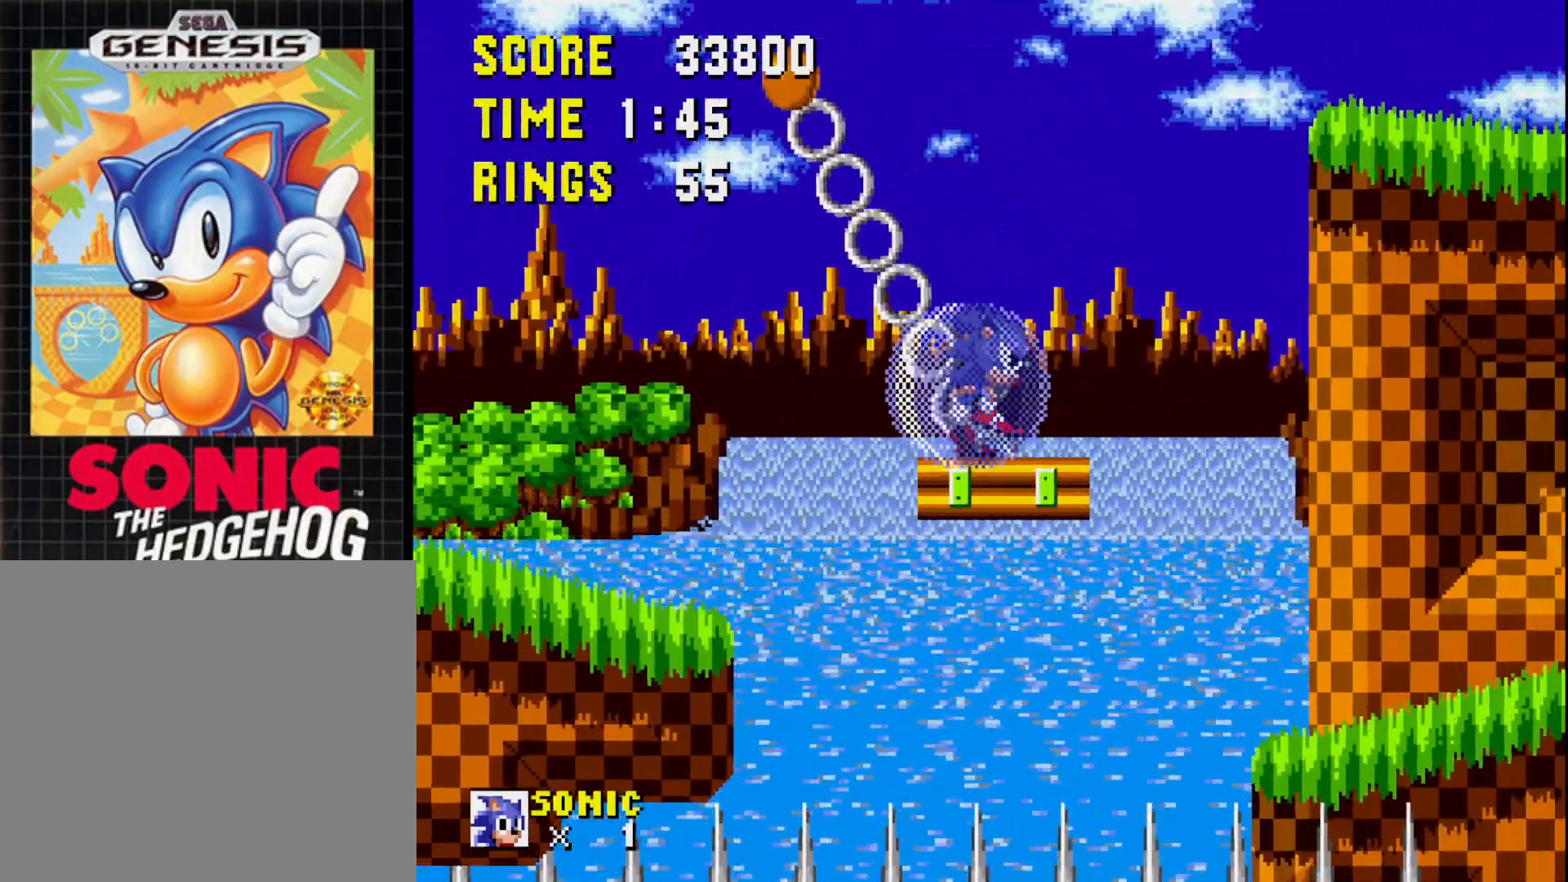
{"buttons": ["A", "DPAD_RIGHT"], "right_stick": "center", "events": [[400, "DPAD_RIGHT", "down"], [433, "A", "down"]]}
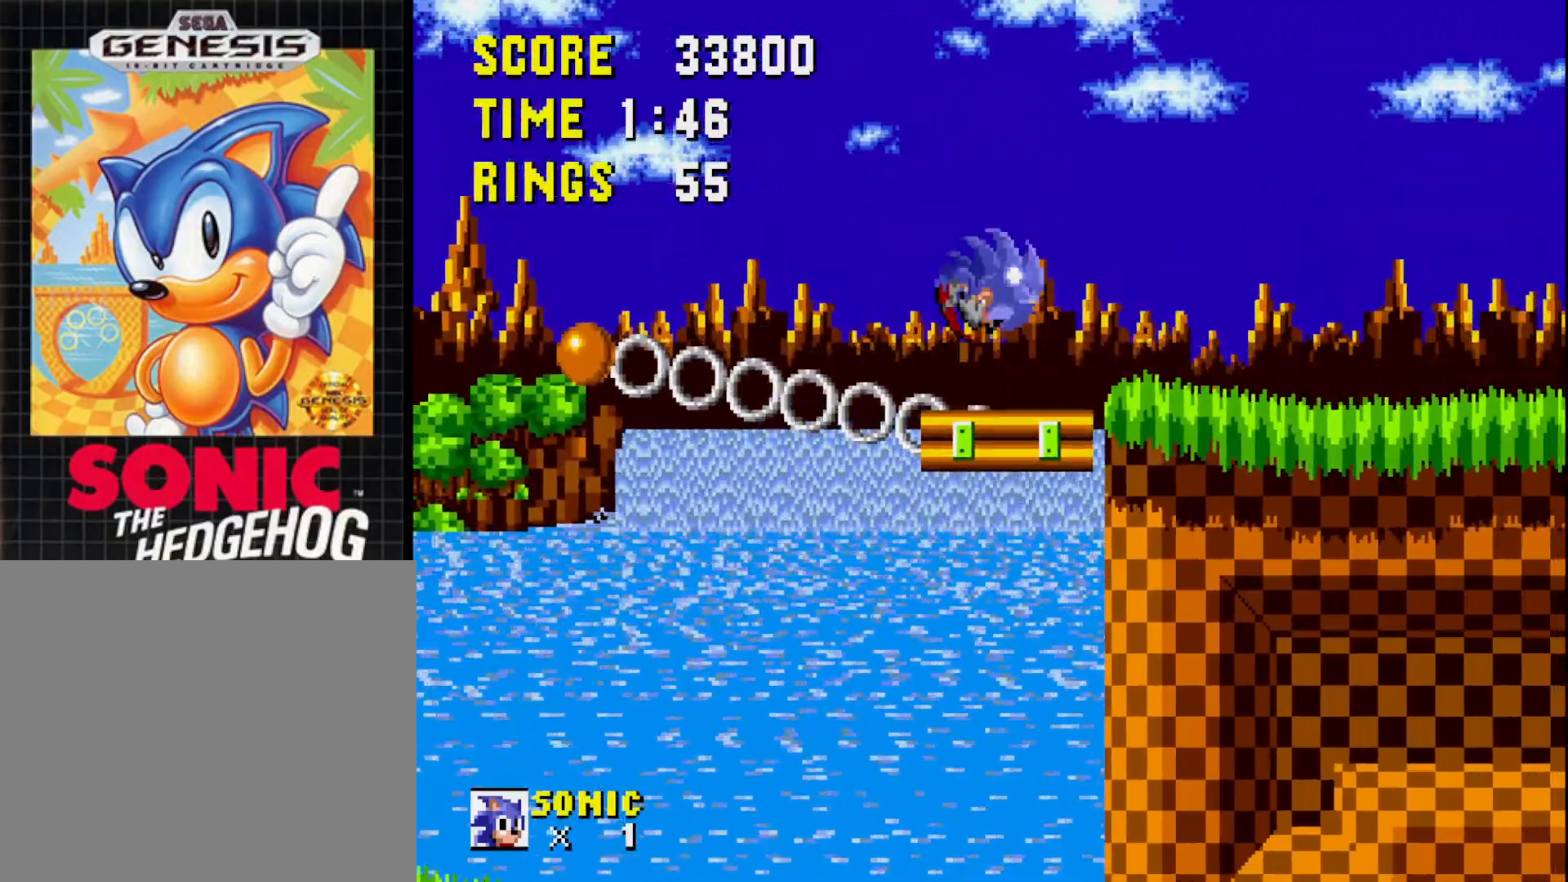
{"buttons": ["DPAD_RIGHT"], "right_stick": "center", "events": [[150, "A", "up"]]}
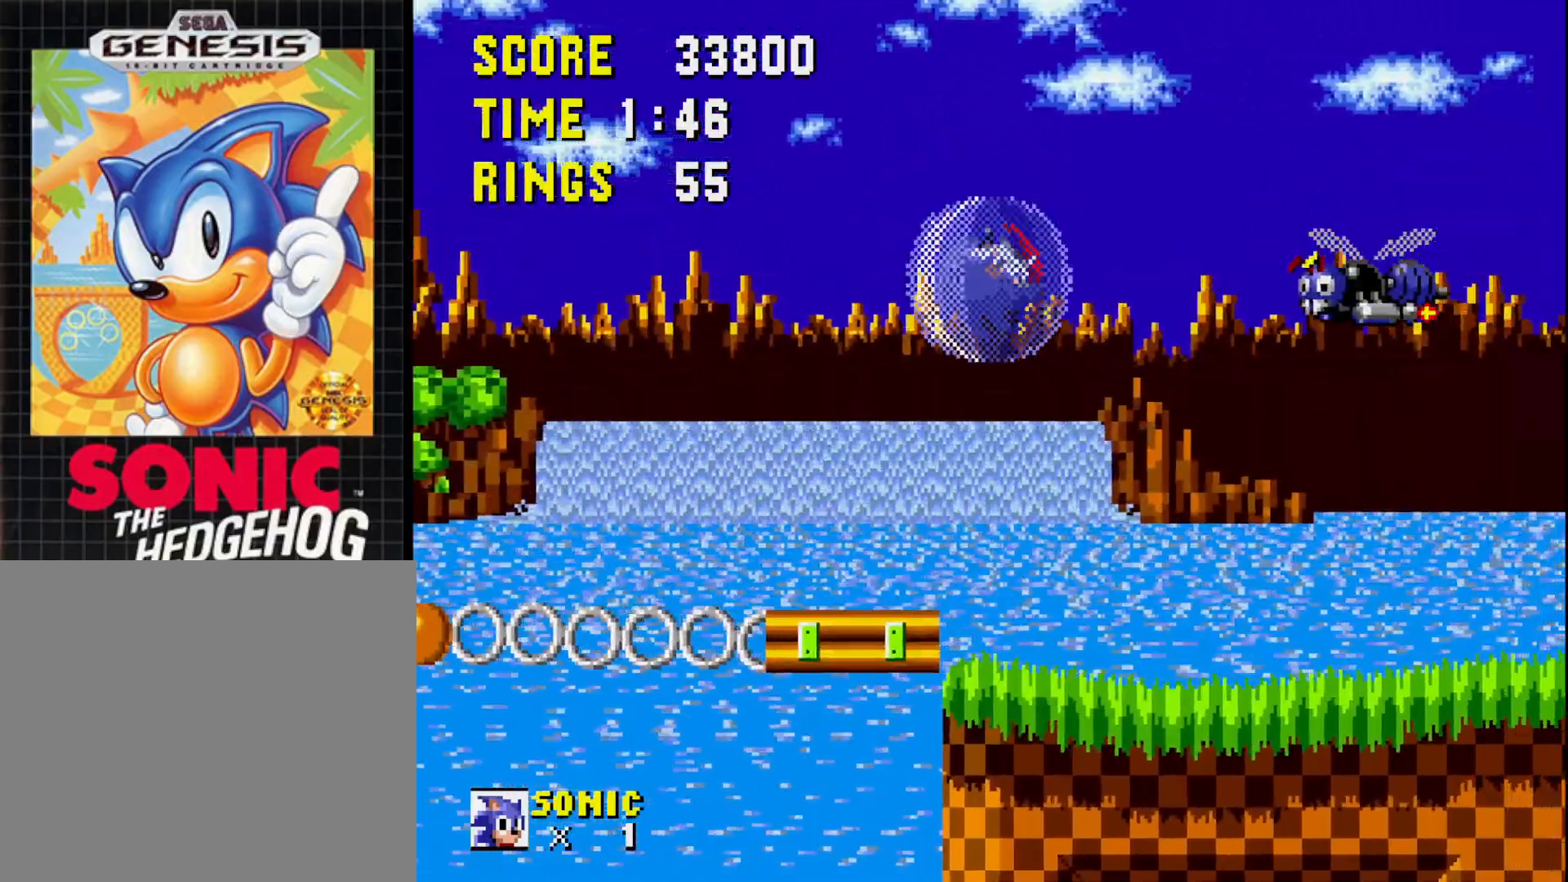
{"buttons": ["A", "DPAD_RIGHT"], "right_stick": "center", "events": [[33, "DPAD_RIGHT", "up"], [367, "DPAD_RIGHT", "down"], [483, "A", "down"]]}
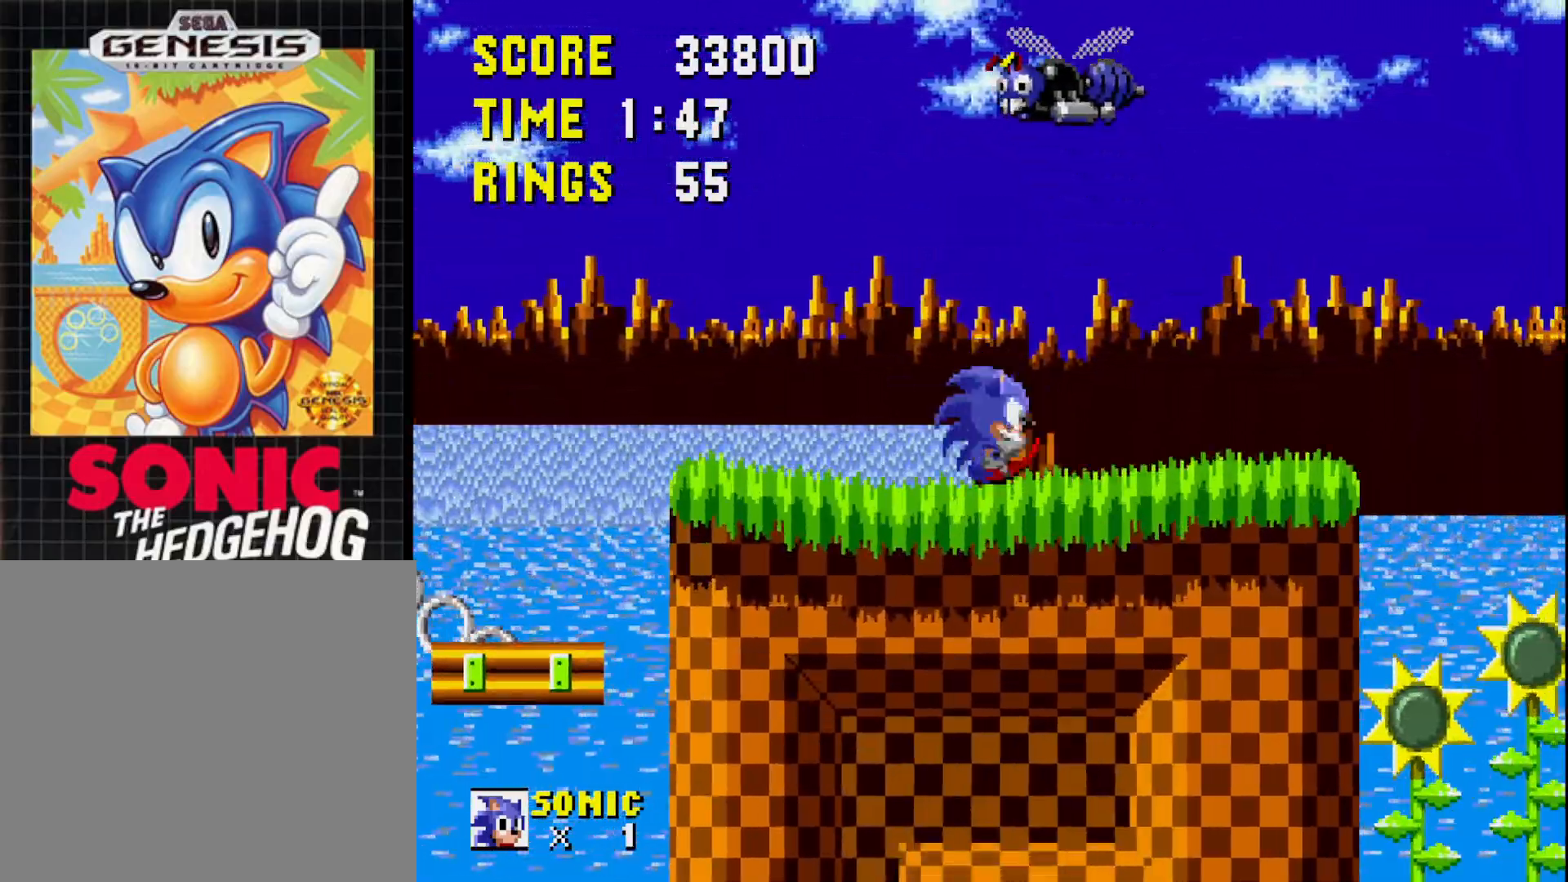
{"buttons": ["DPAD_LEFT"], "right_stick": "center", "events": [[67, "DPAD_RIGHT", "up"], [200, "DPAD_LEFT", "down"], [317, "DPAD_LEFT", "up"], [333, "A", "up"], [483, "DPAD_LEFT", "down"]]}
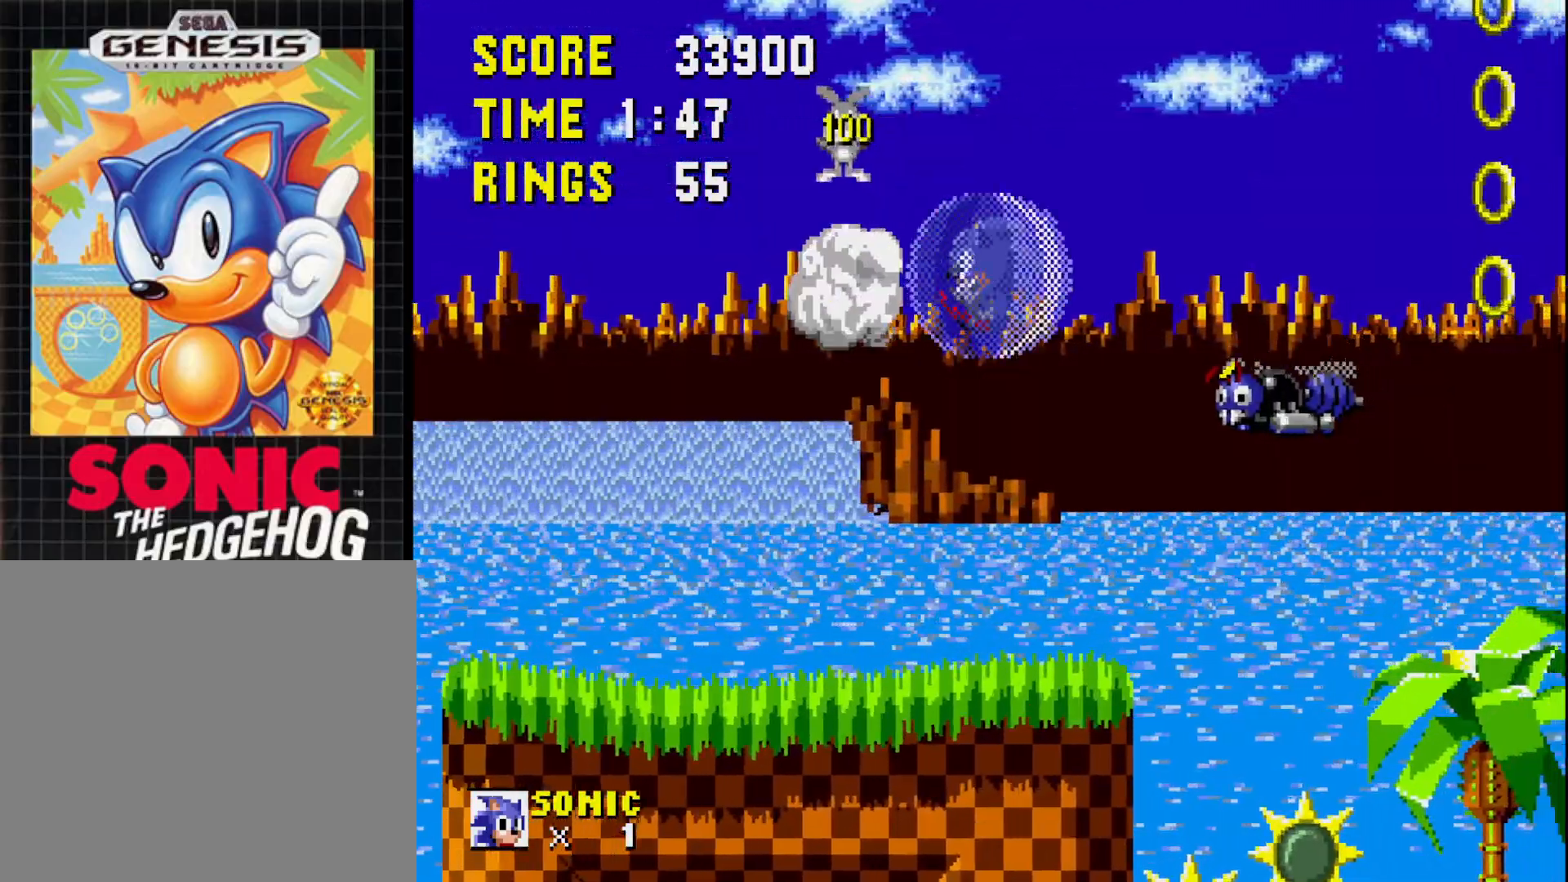
{"buttons": ["DPAD_RIGHT"], "right_stick": "center", "events": [[383, "DPAD_LEFT", "up"], [450, "DPAD_RIGHT", "down"]]}